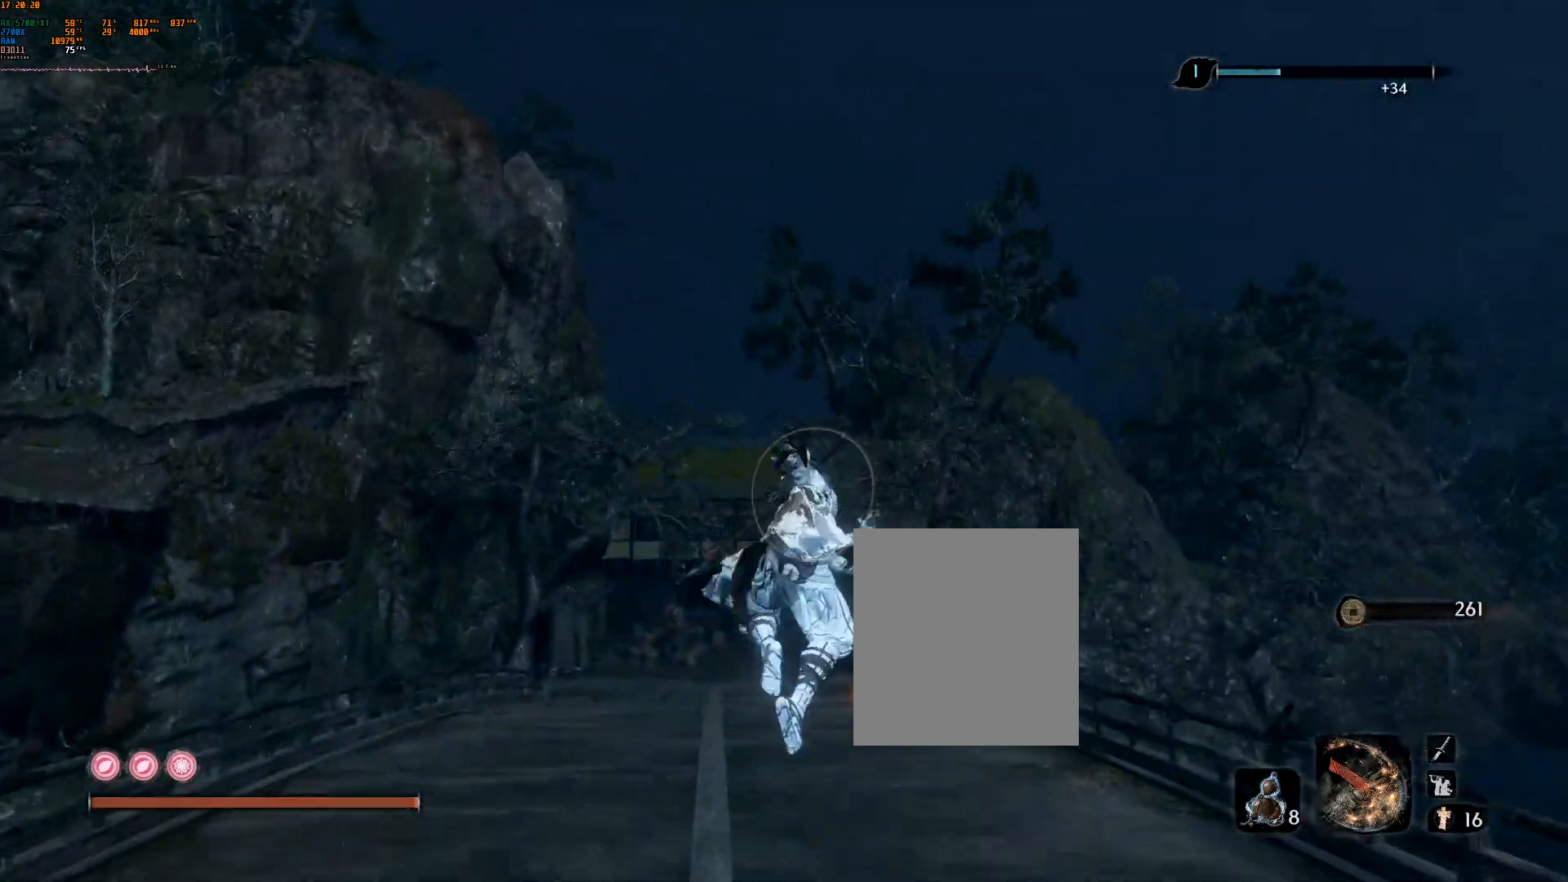
Gameplay with a controller (Xbox layout); each line is a JSON object with the inputs held at the frame after it (dt_ms = milliseconds from this image to that frame). "events" lists button and stick changes between this image and that frame as [ms after this image, input, new state], when the widget could be followed in between. Not read: L3 R3 TOUCHPAD other_buttons right_stick.
{"dt_ms": 500, "buttons": [], "left_stick": "up", "events": []}
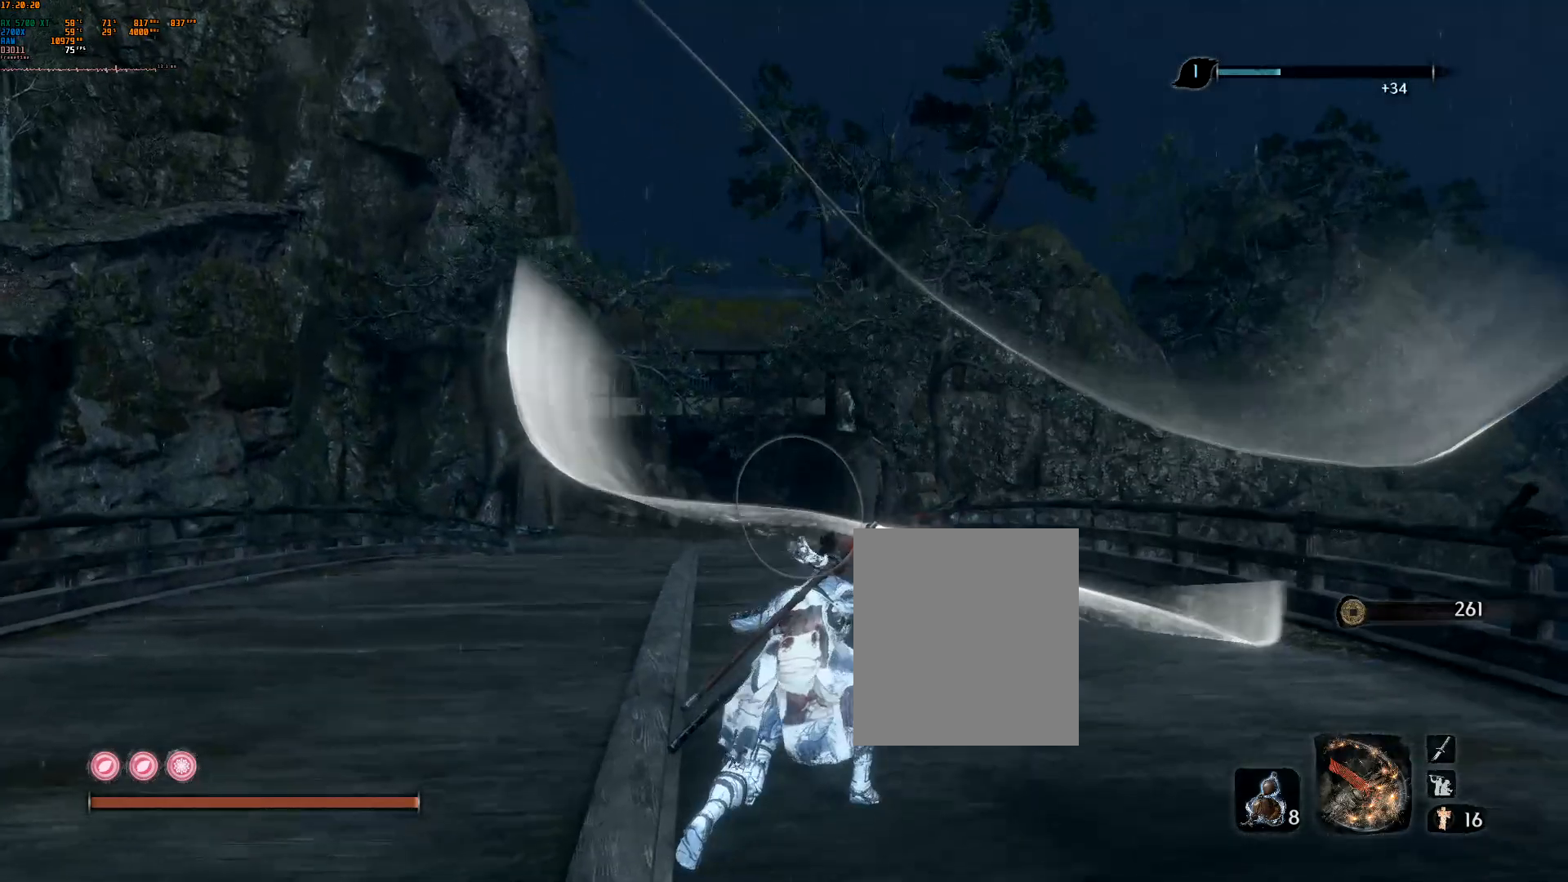
{"dt_ms": 500, "buttons": [], "left_stick": "up", "events": [[150, "R2", "down"], [317, "R2", "up"]]}
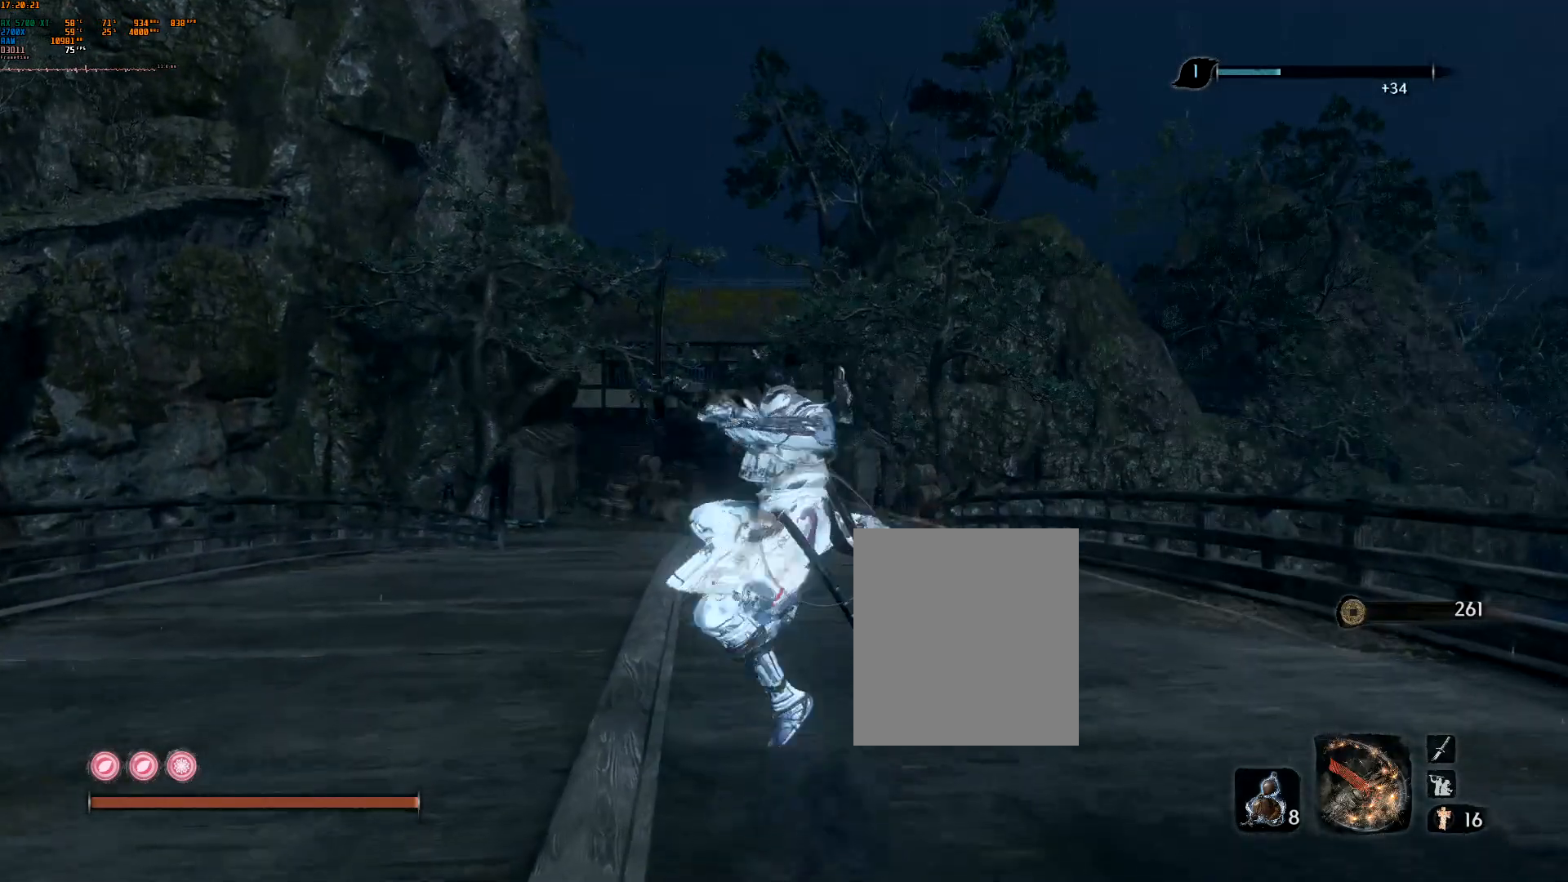
{"dt_ms": 500, "buttons": ["L2", "R2"], "left_stick": "up", "events": [[350, "L2", "down"], [400, "R2", "down"]]}
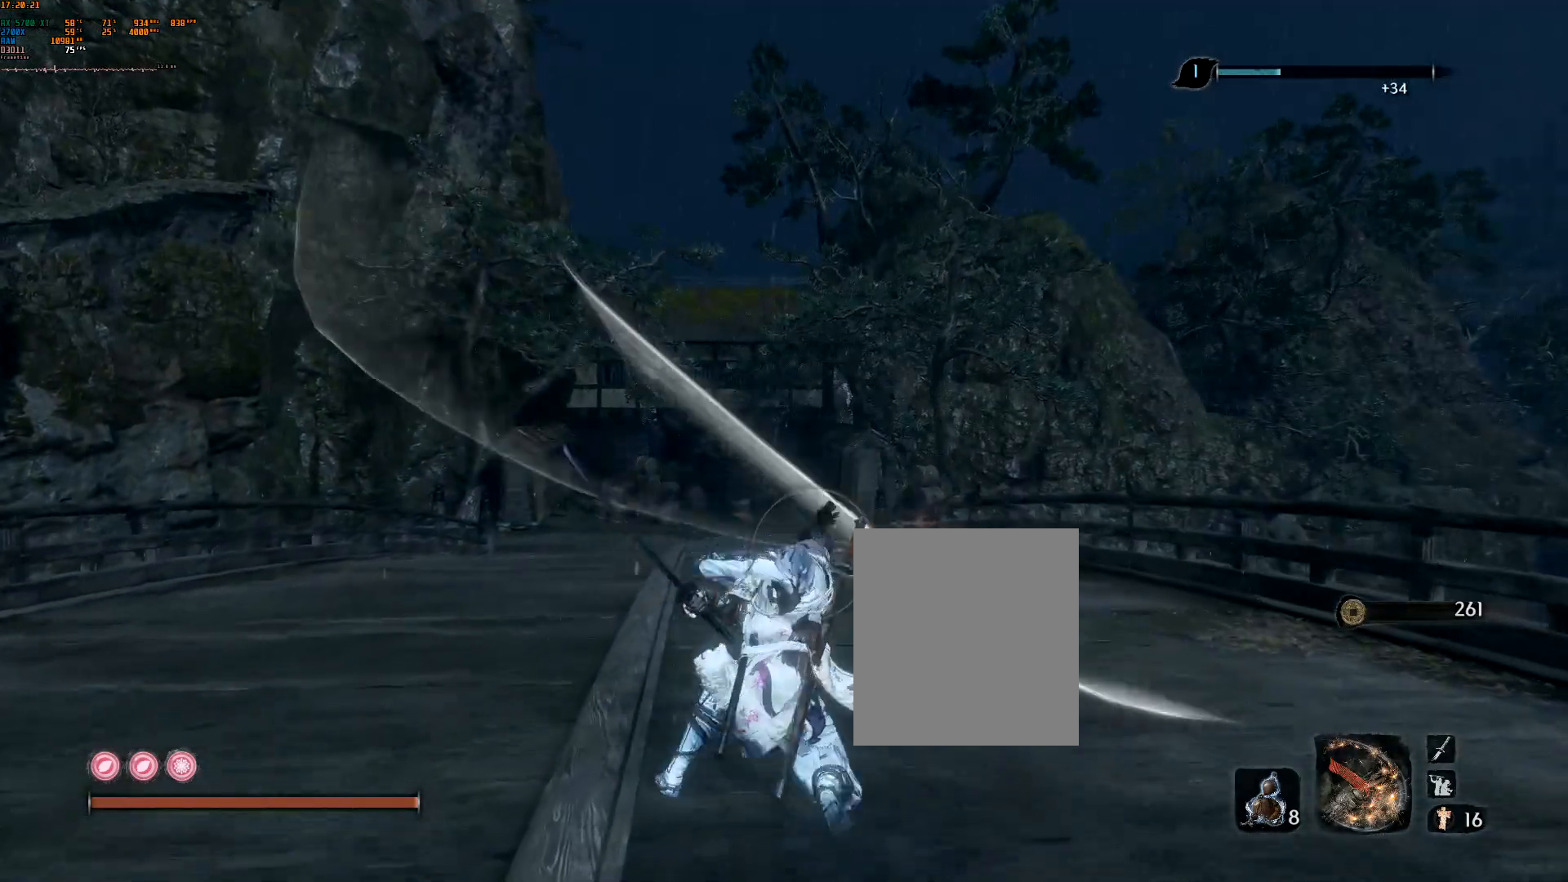
{"dt_ms": 500, "buttons": ["R2"], "left_stick": "up", "events": [[17, "L2", "up"], [50, "R2", "up"], [100, "L2", "down"], [100, "R2", "down"], [150, "L2", "up"]]}
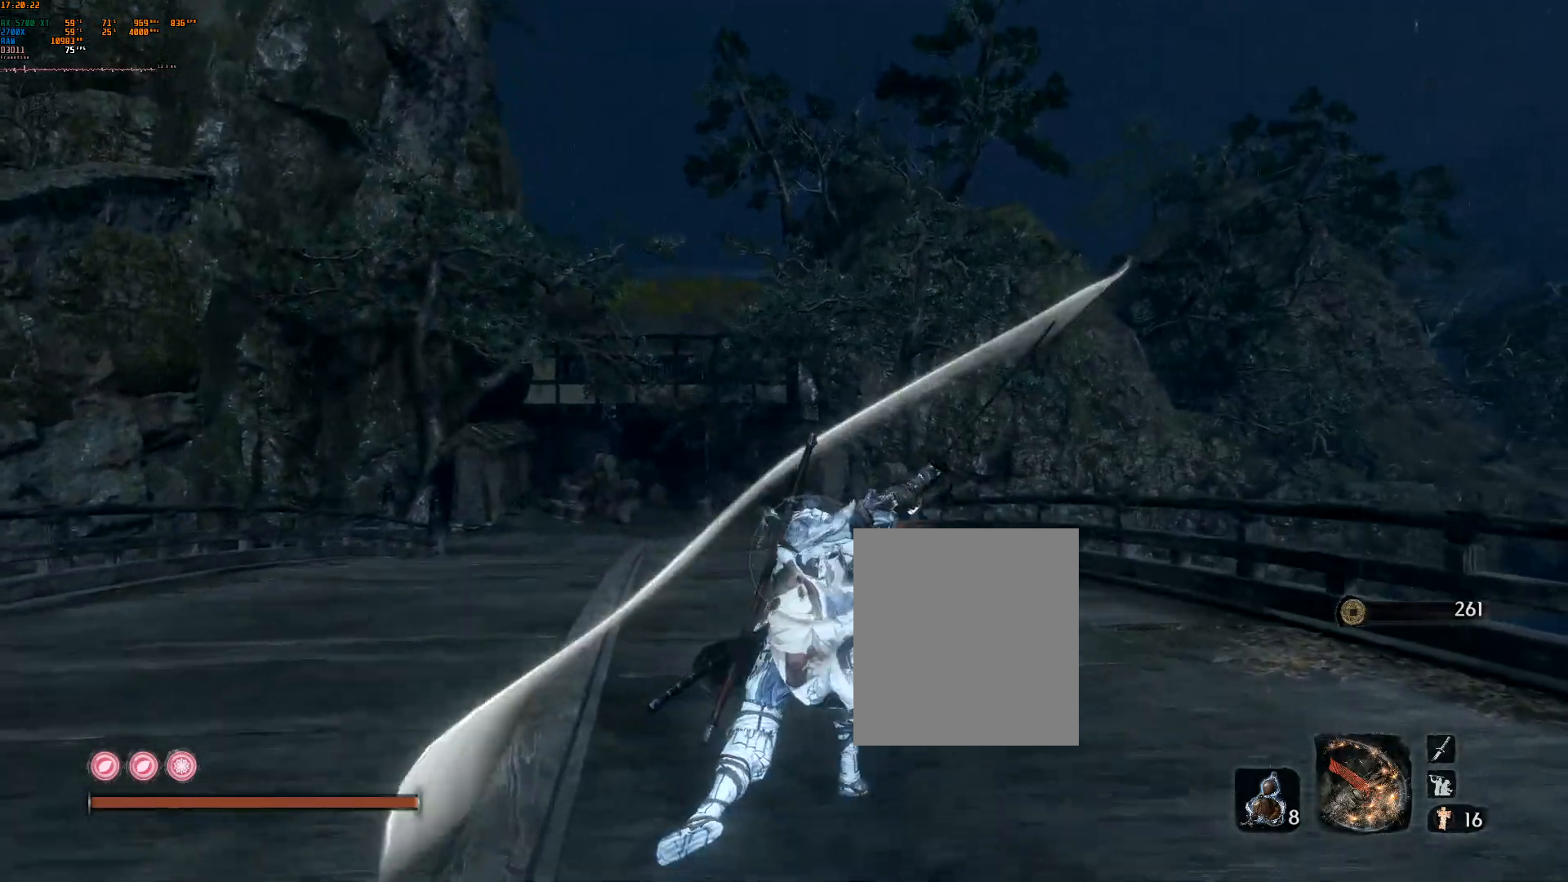
{"dt_ms": 500, "buttons": [], "left_stick": "up", "events": [[267, "R2", "up"]]}
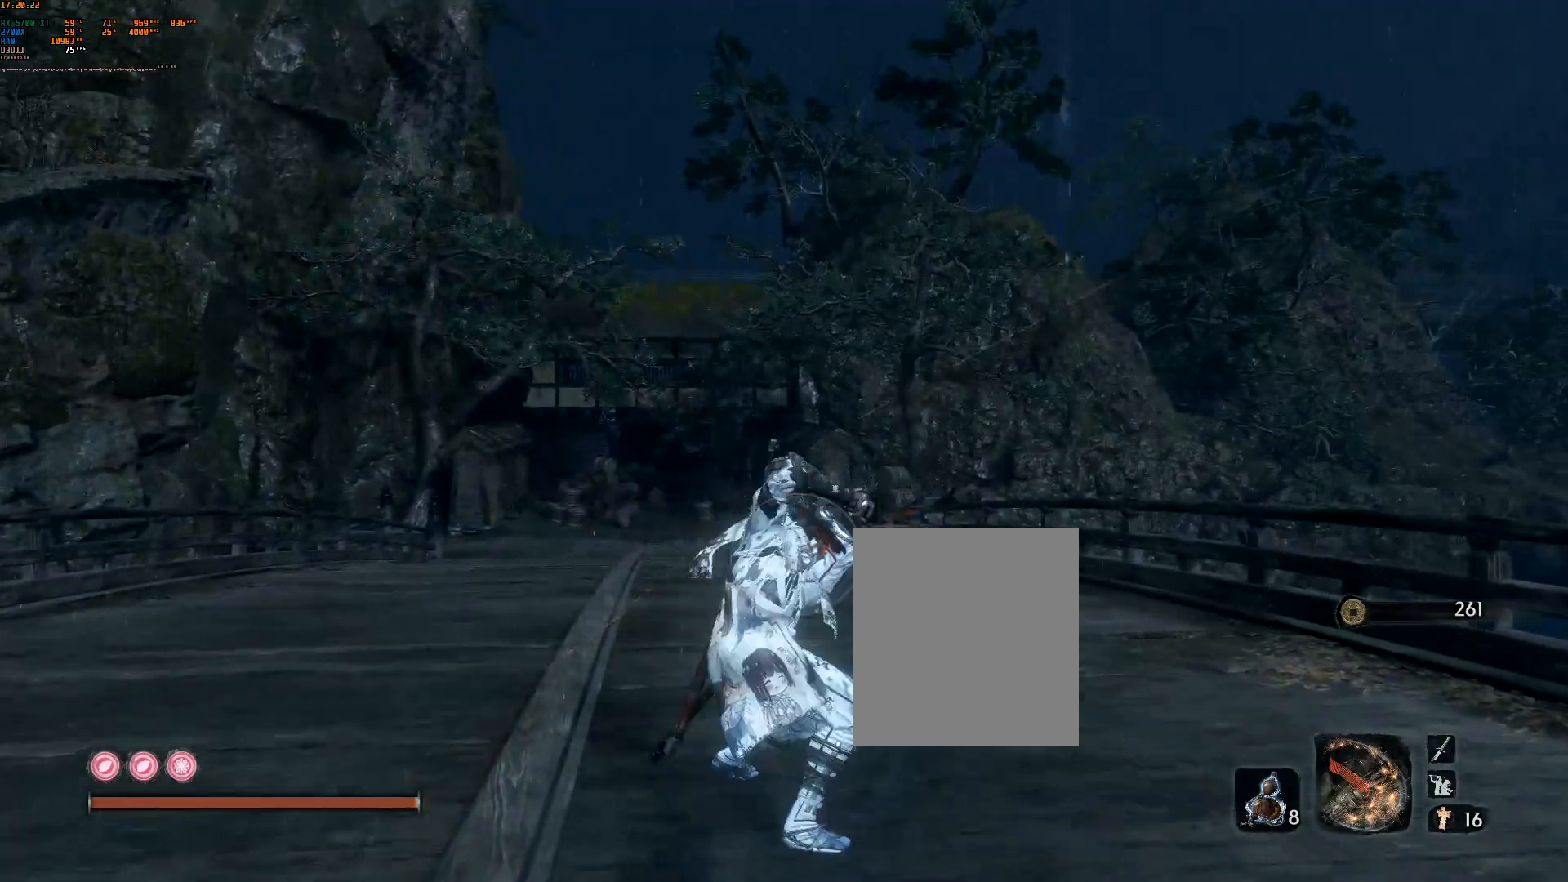
{"dt_ms": 500, "buttons": [], "left_stick": "up", "events": [[383, "R2", "down"], [450, "R2", "up"]]}
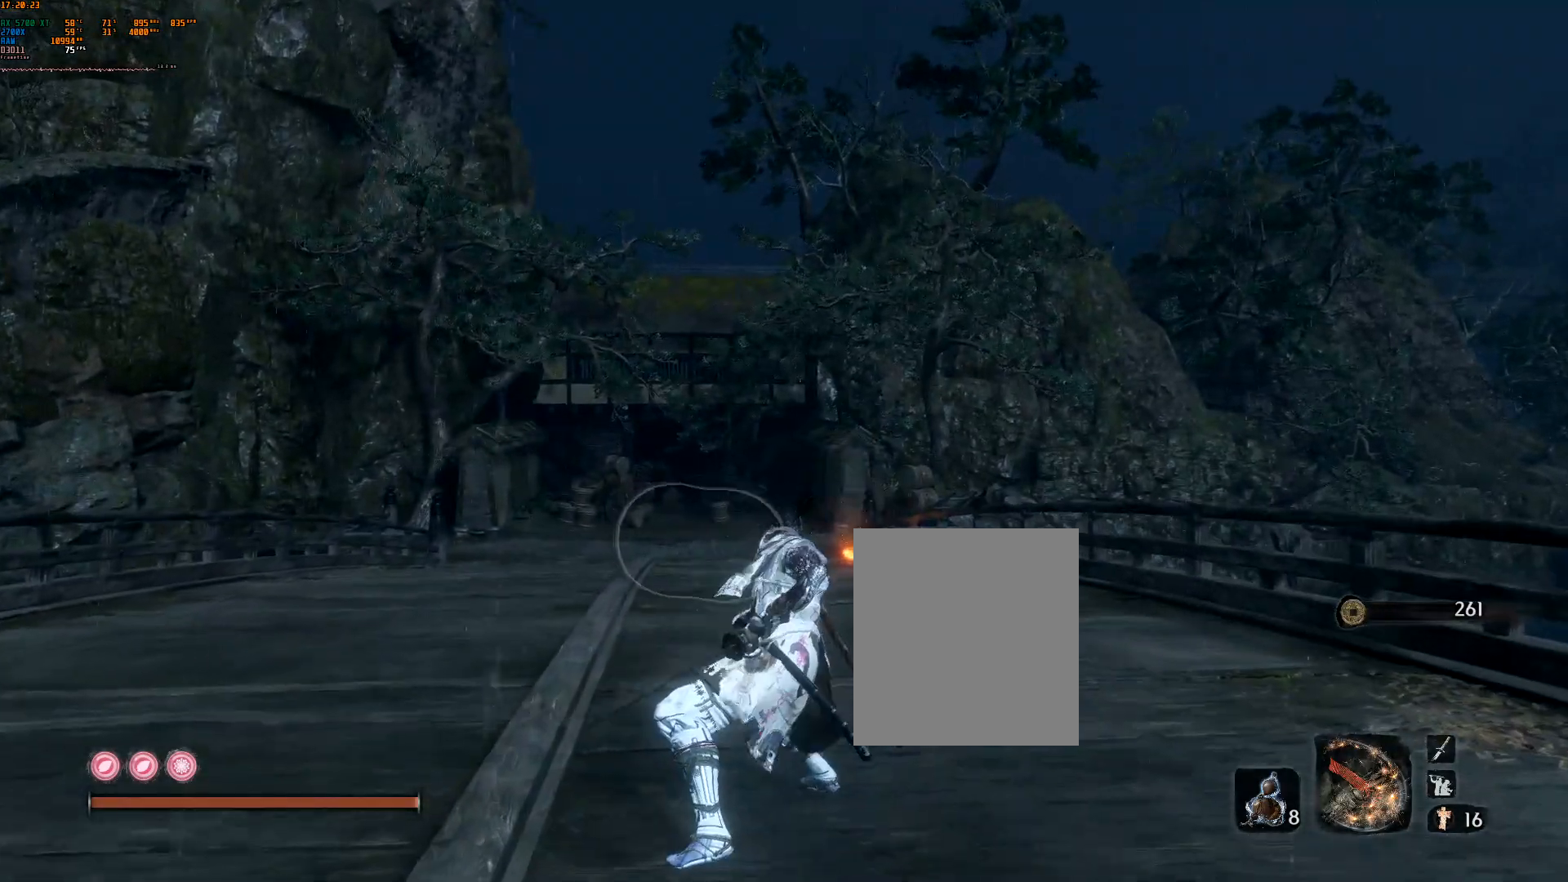
{"dt_ms": 500, "buttons": [], "left_stick": "up", "events": []}
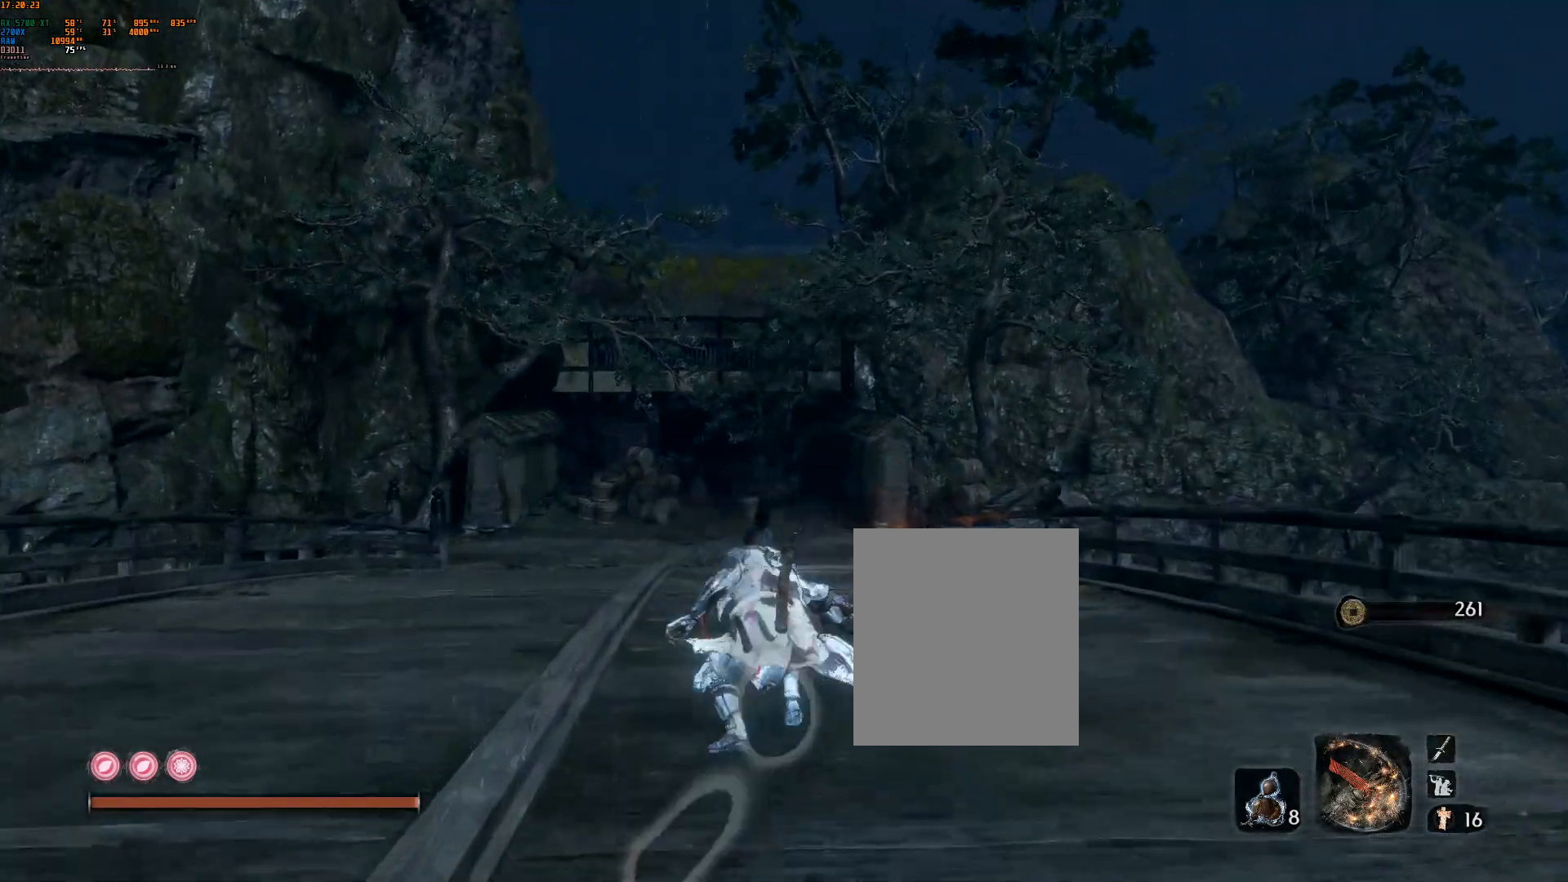
{"dt_ms": 500, "buttons": ["L2", "R2"], "left_stick": "up", "events": [[300, "L2", "down"], [383, "L2", "up"], [450, "L2", "down"], [450, "R2", "down"]]}
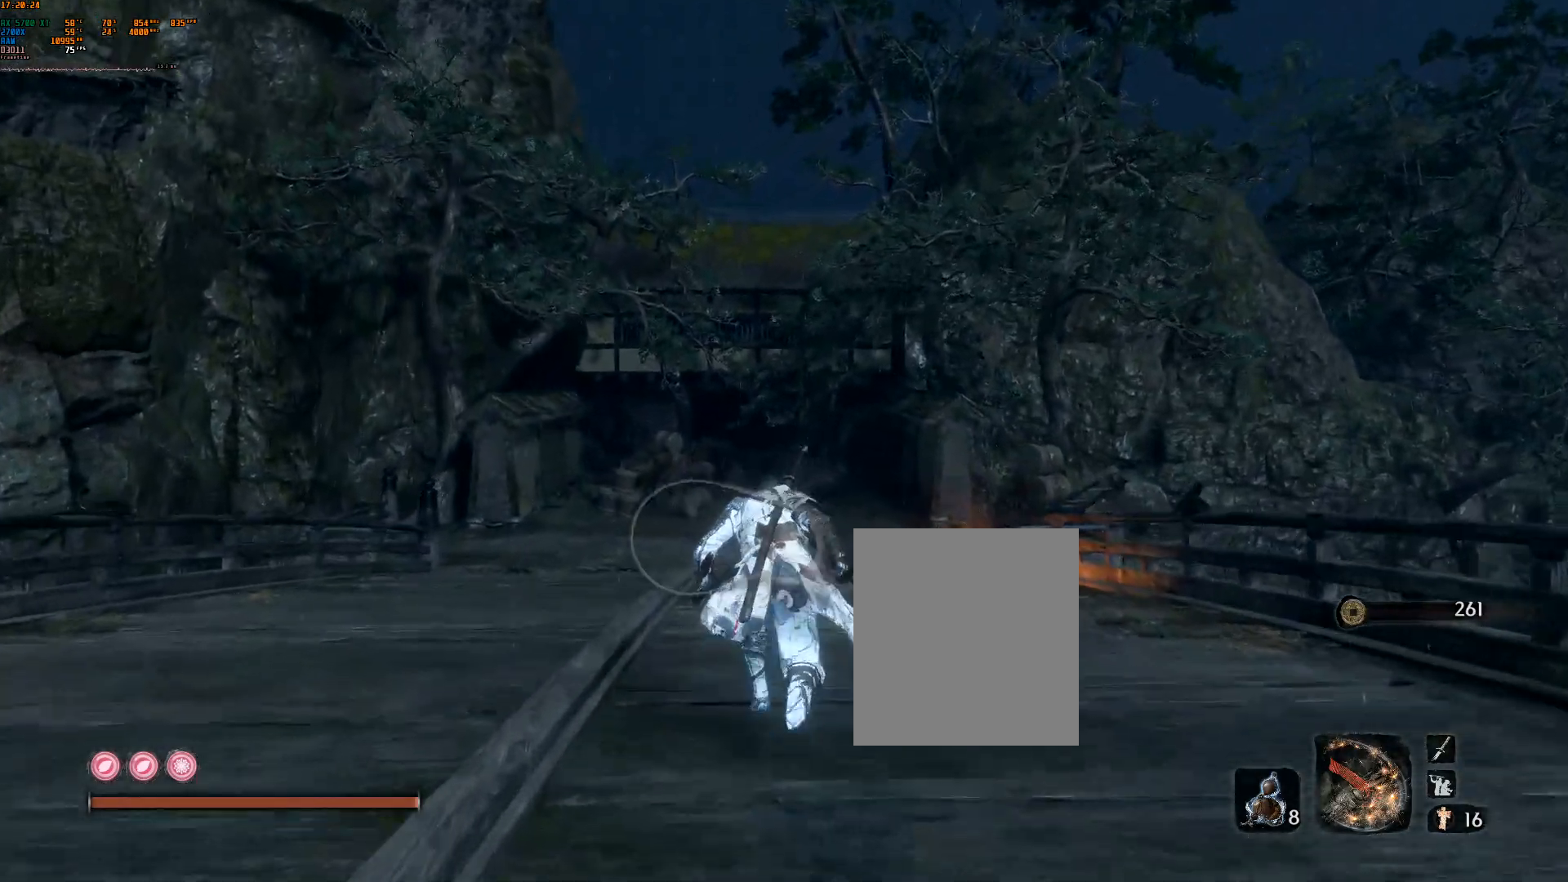
{"dt_ms": 500, "buttons": [], "left_stick": "up", "events": [[50, "L2", "up"], [217, "R2", "up"]]}
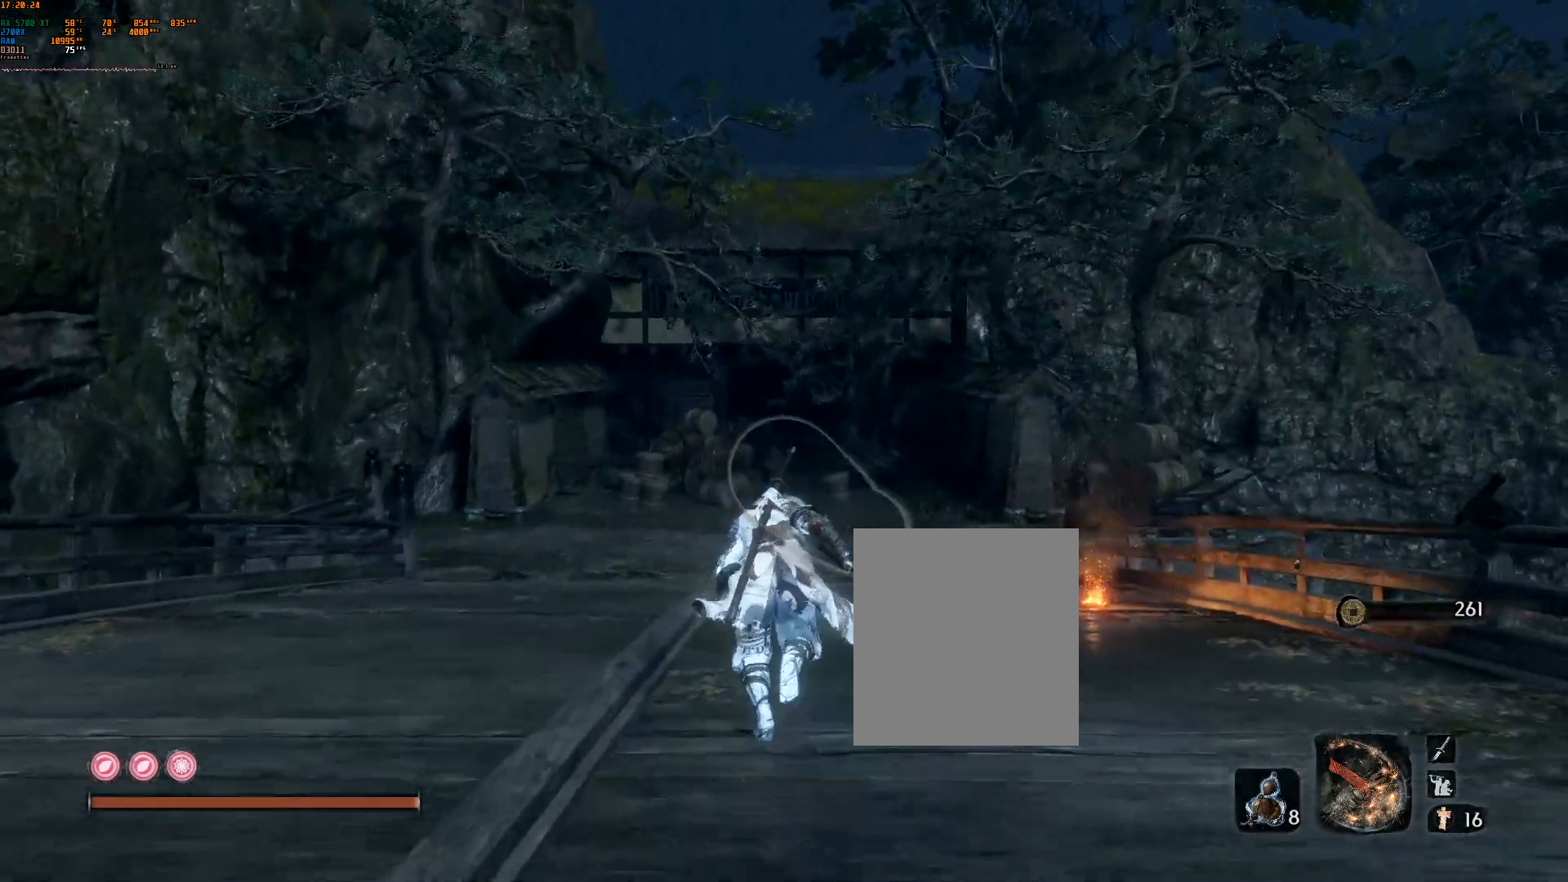
{"dt_ms": 500, "buttons": [], "left_stick": "up", "events": []}
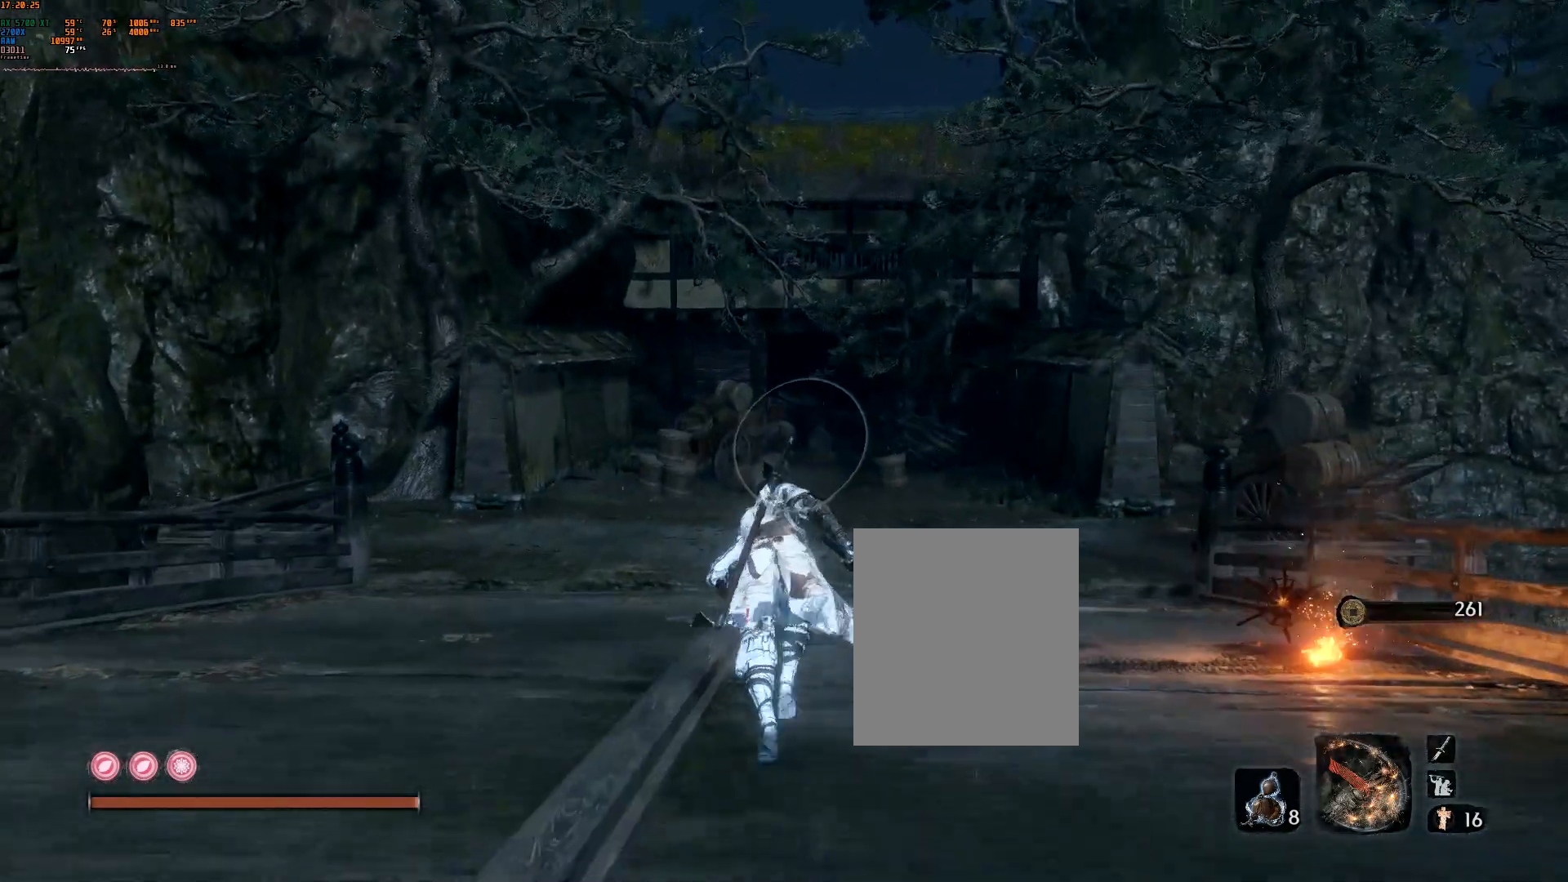
{"dt_ms": 500, "buttons": [], "left_stick": "up-left", "events": [[383, "left_stick", "up-left"]]}
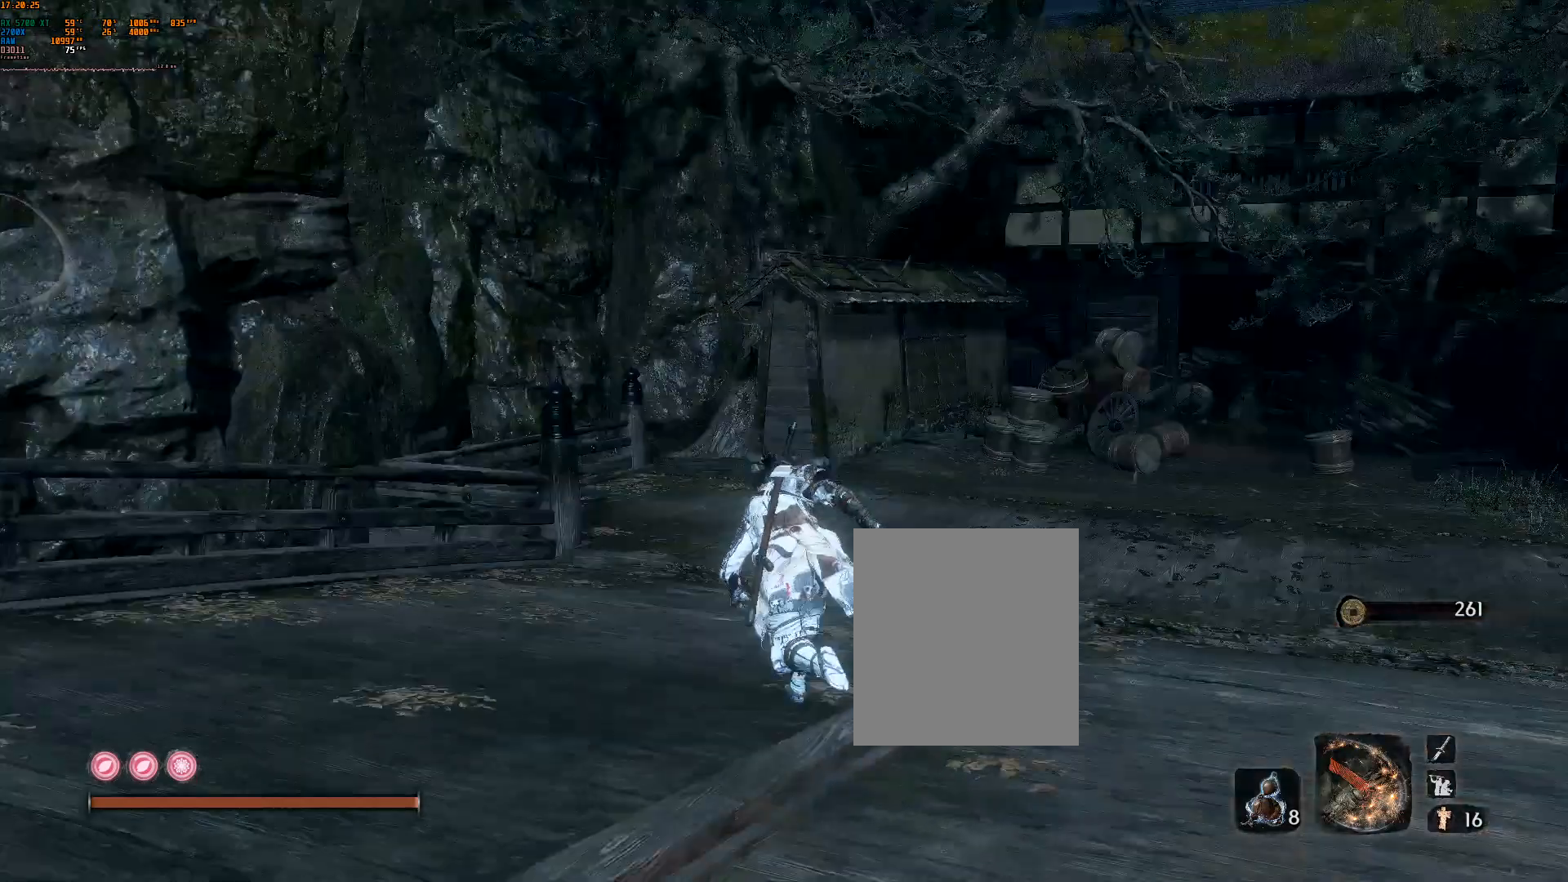
{"dt_ms": 500, "buttons": [], "left_stick": "up-left", "events": [[17, "L2", "down"], [50, "R2", "down"], [200, "R2", "up"], [250, "L2", "up"]]}
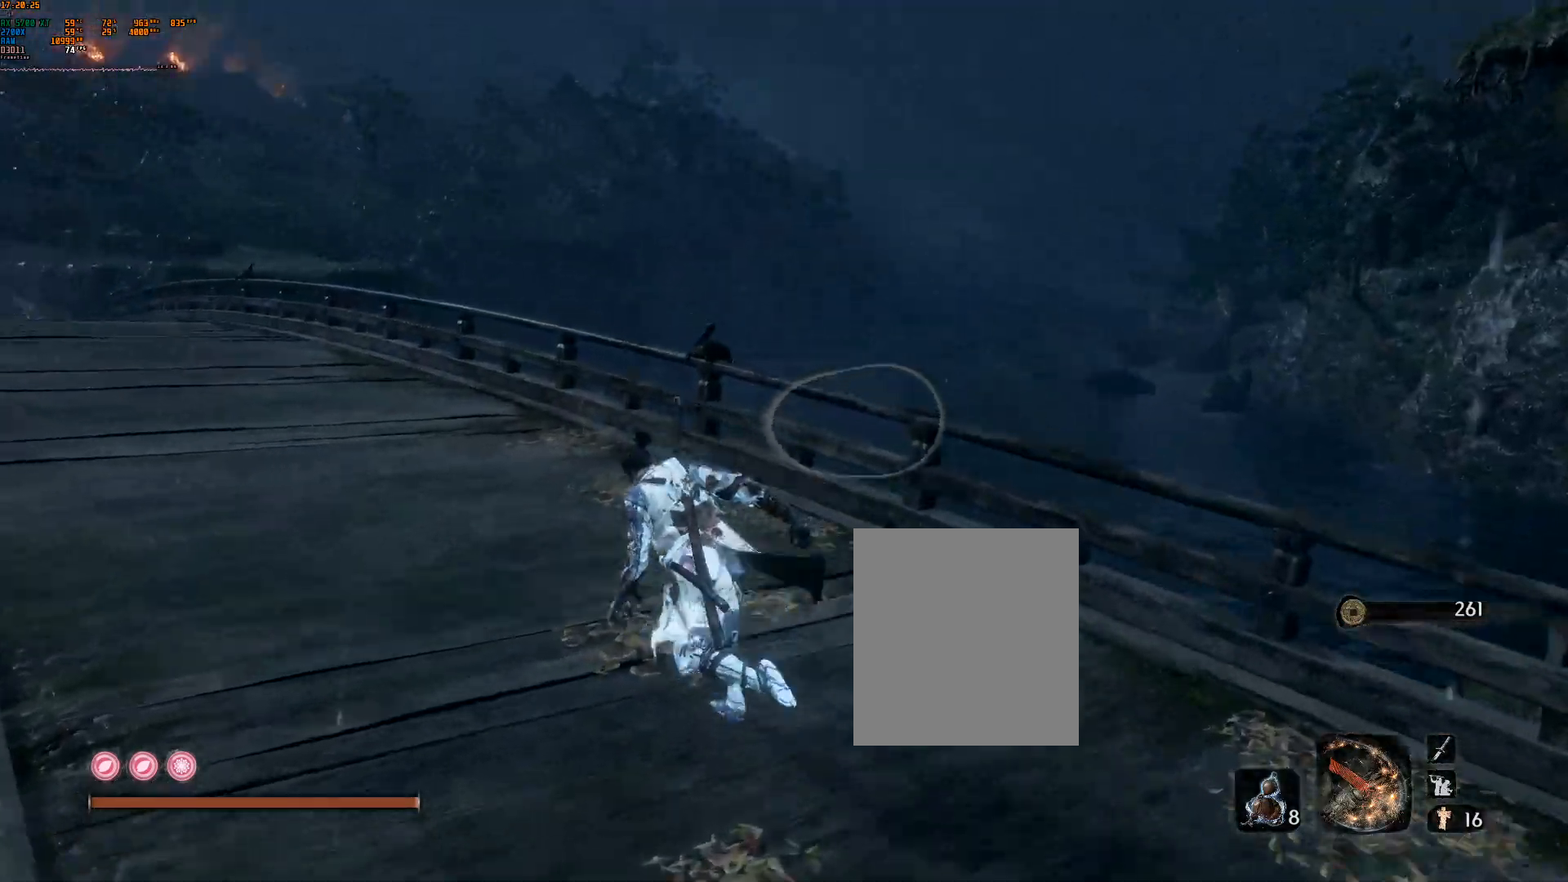
{"dt_ms": 500, "buttons": [], "left_stick": "up", "events": [[300, "left_stick", "up"]]}
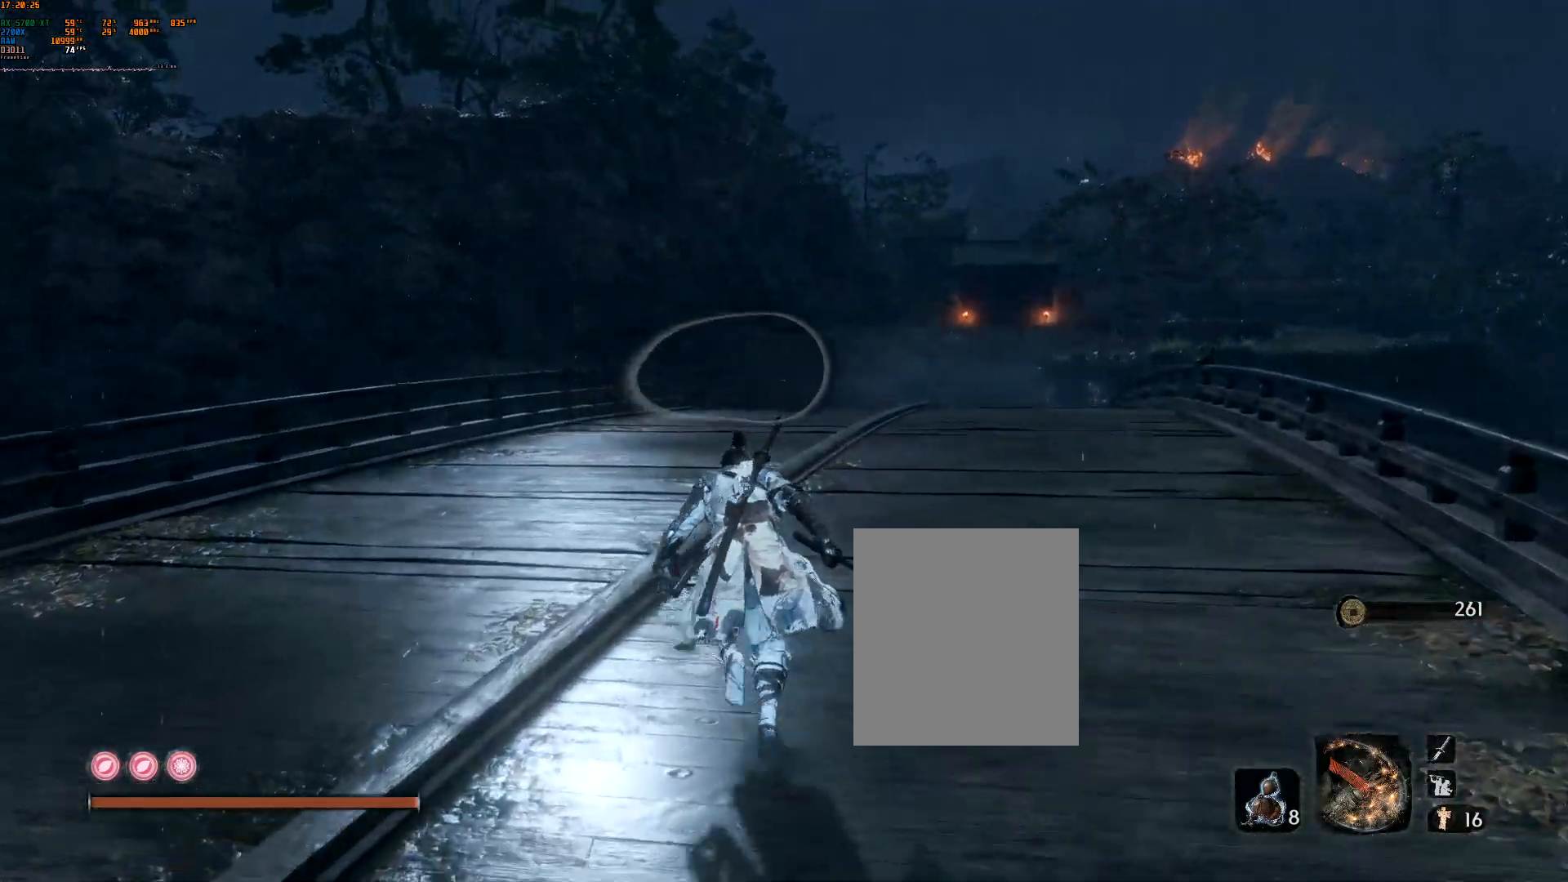
{"dt_ms": 500, "buttons": [], "left_stick": "up", "events": []}
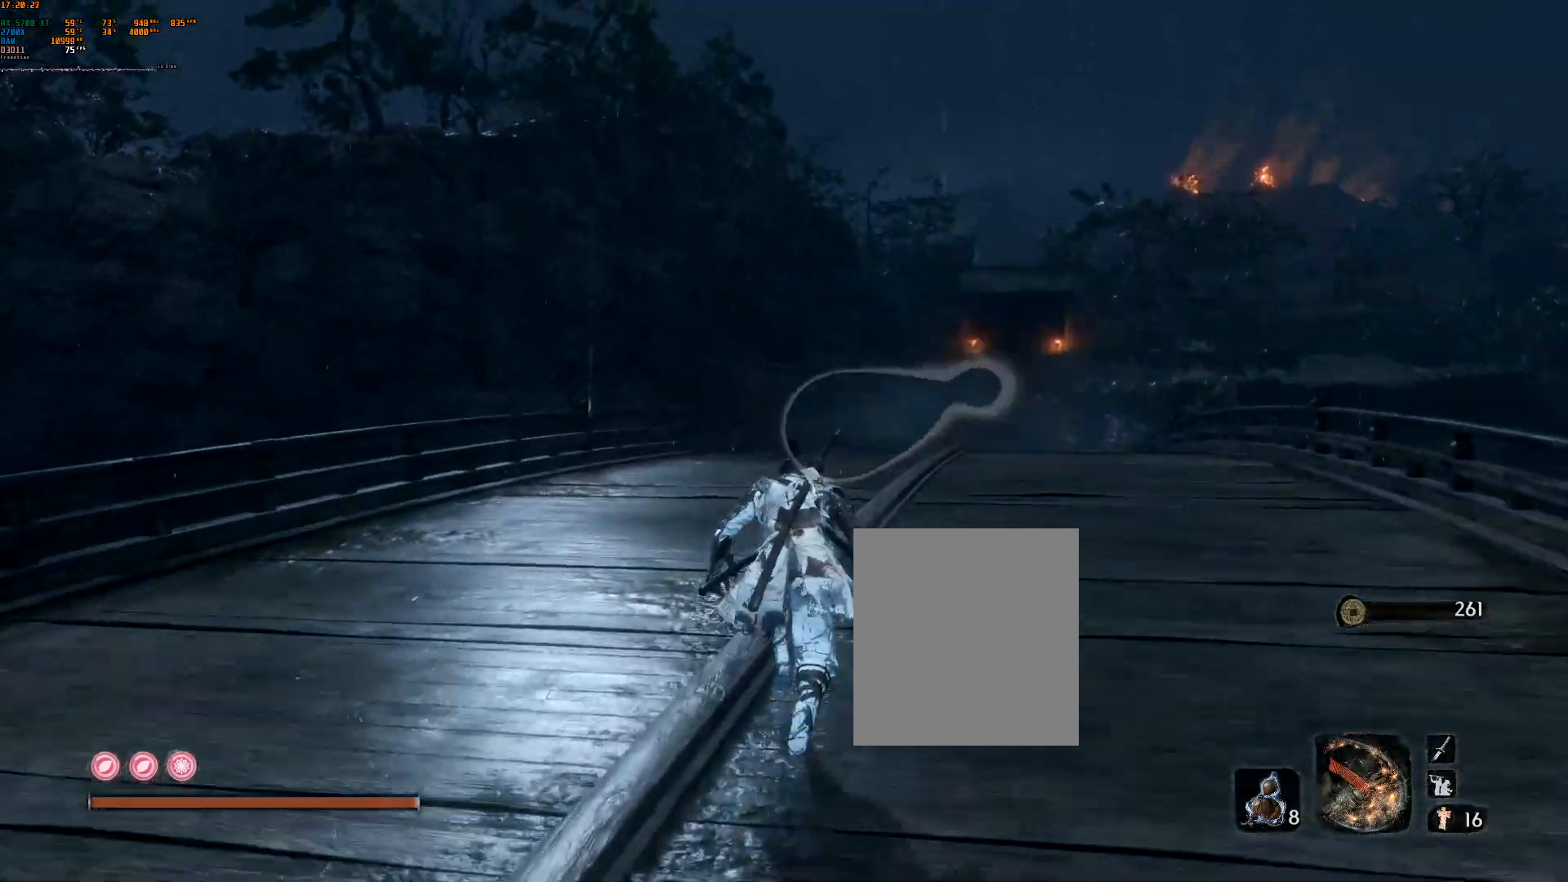
{"dt_ms": 500, "buttons": ["DPAD_DOWN"], "left_stick": "up", "events": [[450, "DPAD_DOWN", "down"]]}
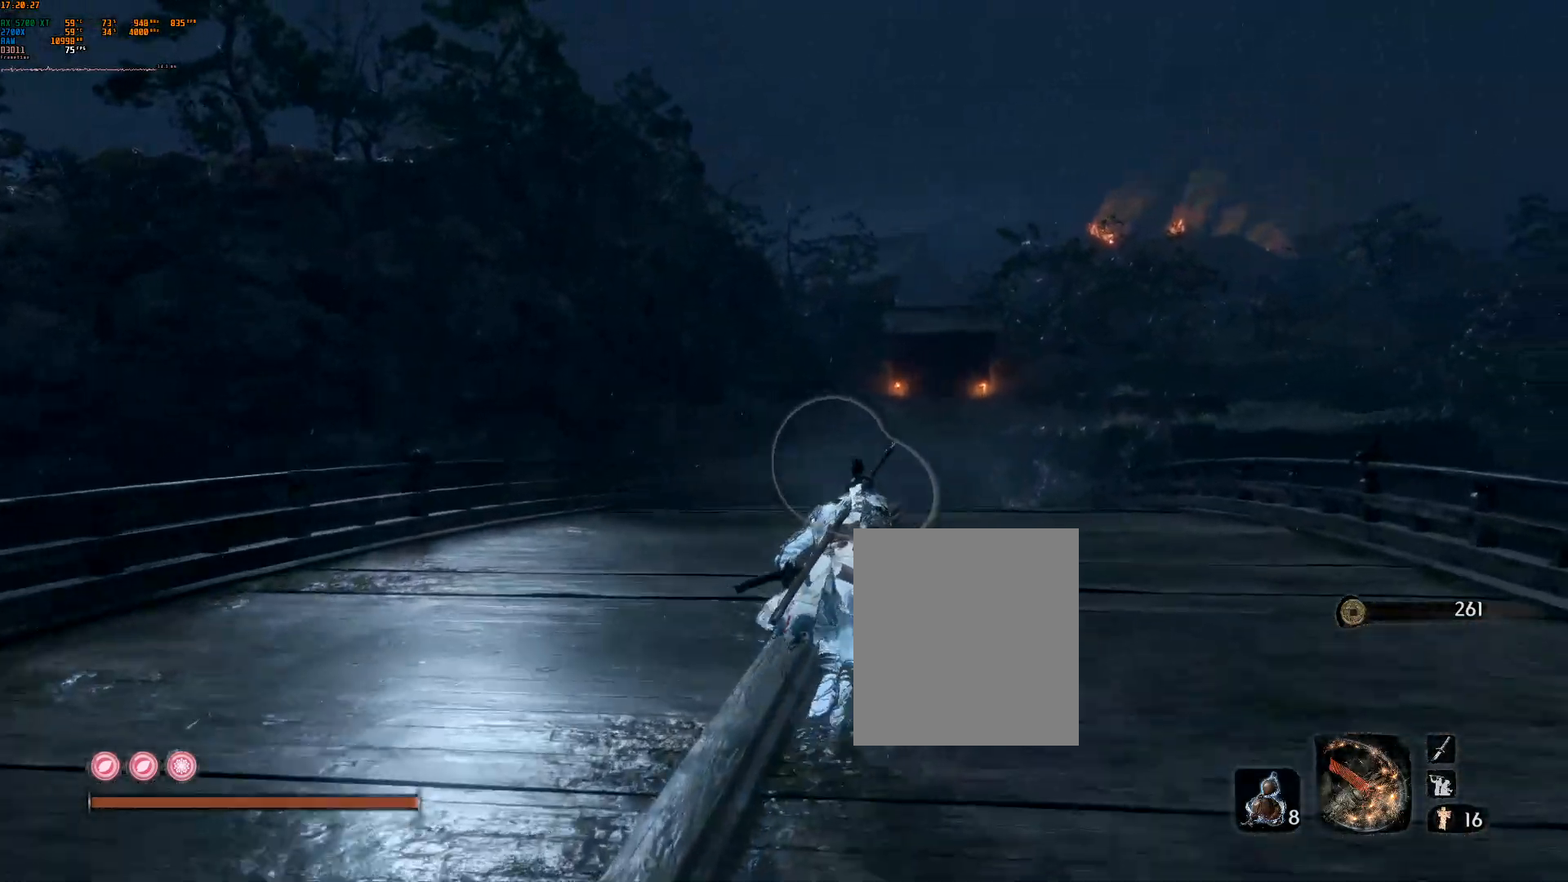
{"dt_ms": 500, "buttons": [], "left_stick": "up", "events": [[33, "DPAD_DOWN", "up"], [50, "L2", "down"], [133, "DPAD_LEFT", "down"], [183, "DPAD_LEFT", "up"], [217, "R2", "down"], [383, "R2", "up"], [450, "L2", "up"]]}
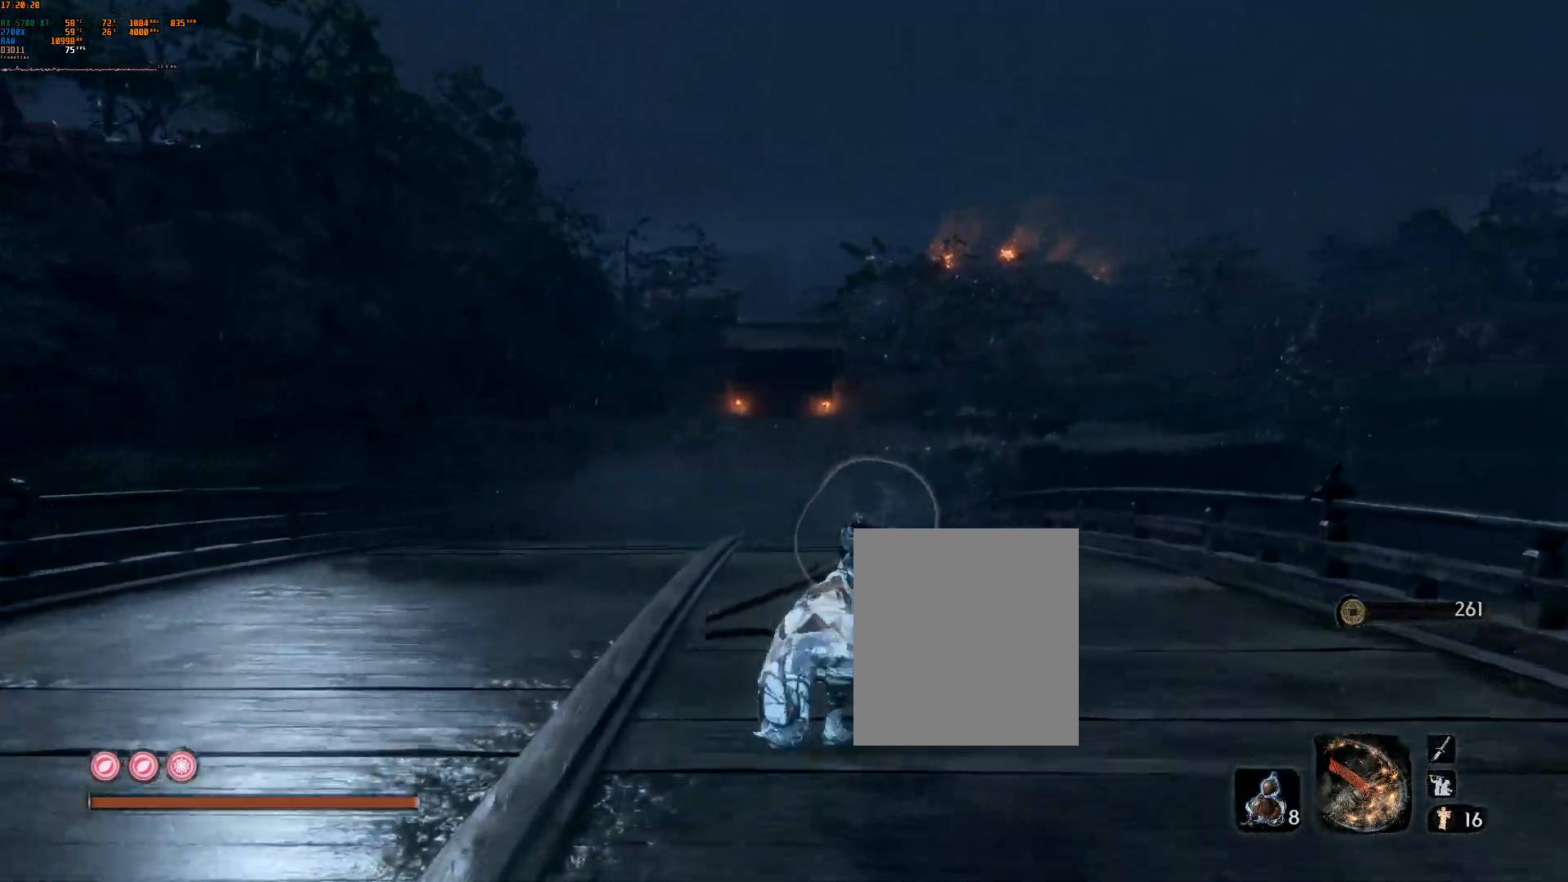
{"dt_ms": 500, "buttons": [], "left_stick": "up", "events": [[350, "R2", "down"], [467, "R2", "up"]]}
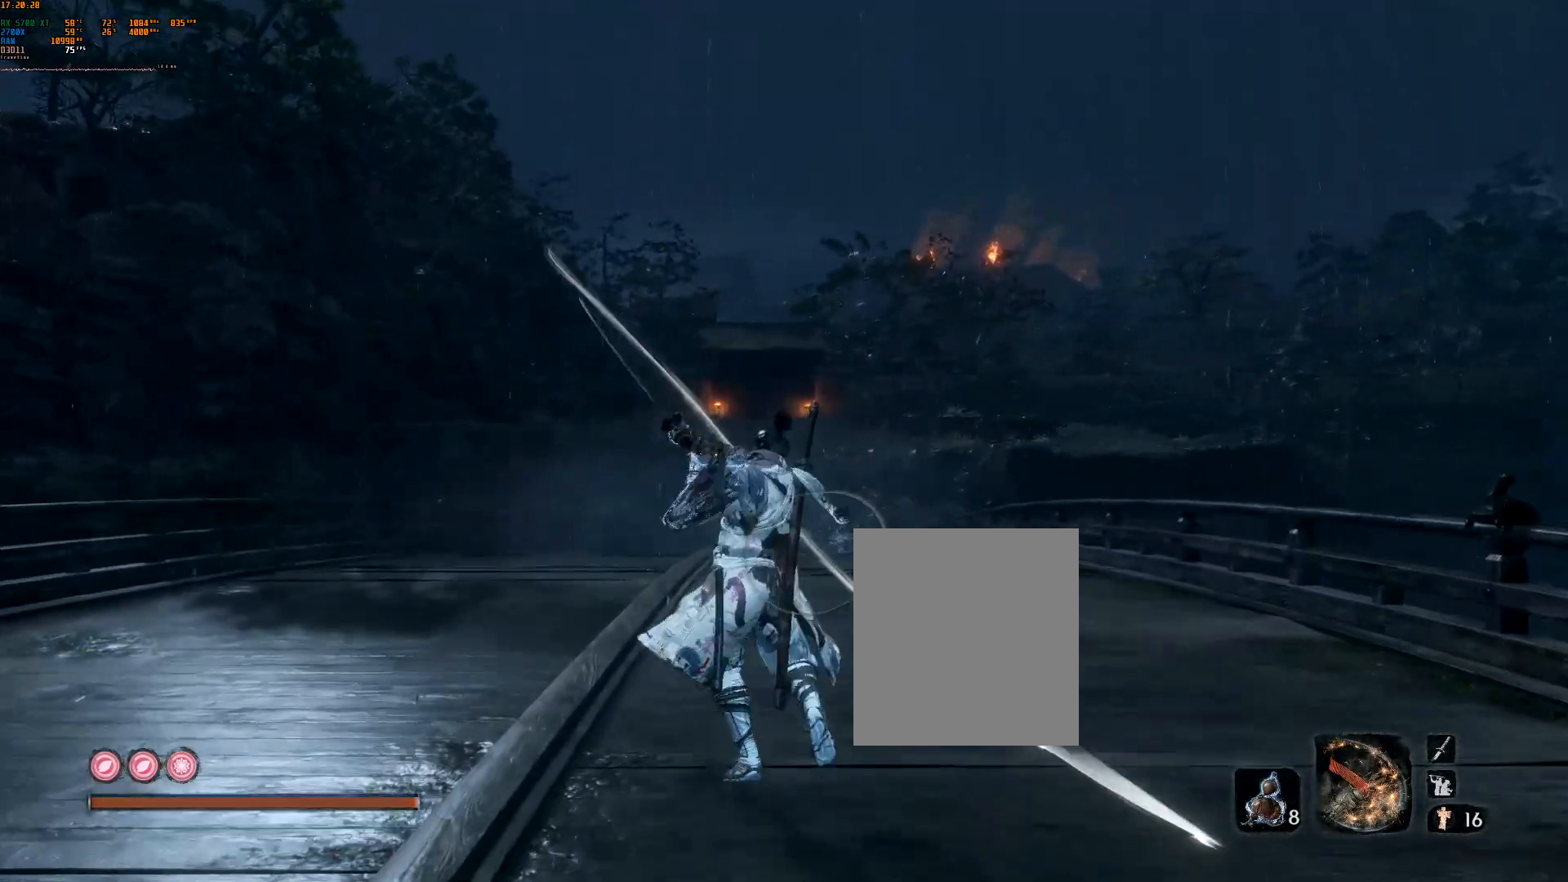
{"dt_ms": 500, "buttons": ["R2"], "left_stick": "up", "events": [[50, "R2", "down"], [150, "R2", "up"], [217, "R2", "down"], [350, "R2", "up"], [400, "R2", "down"]]}
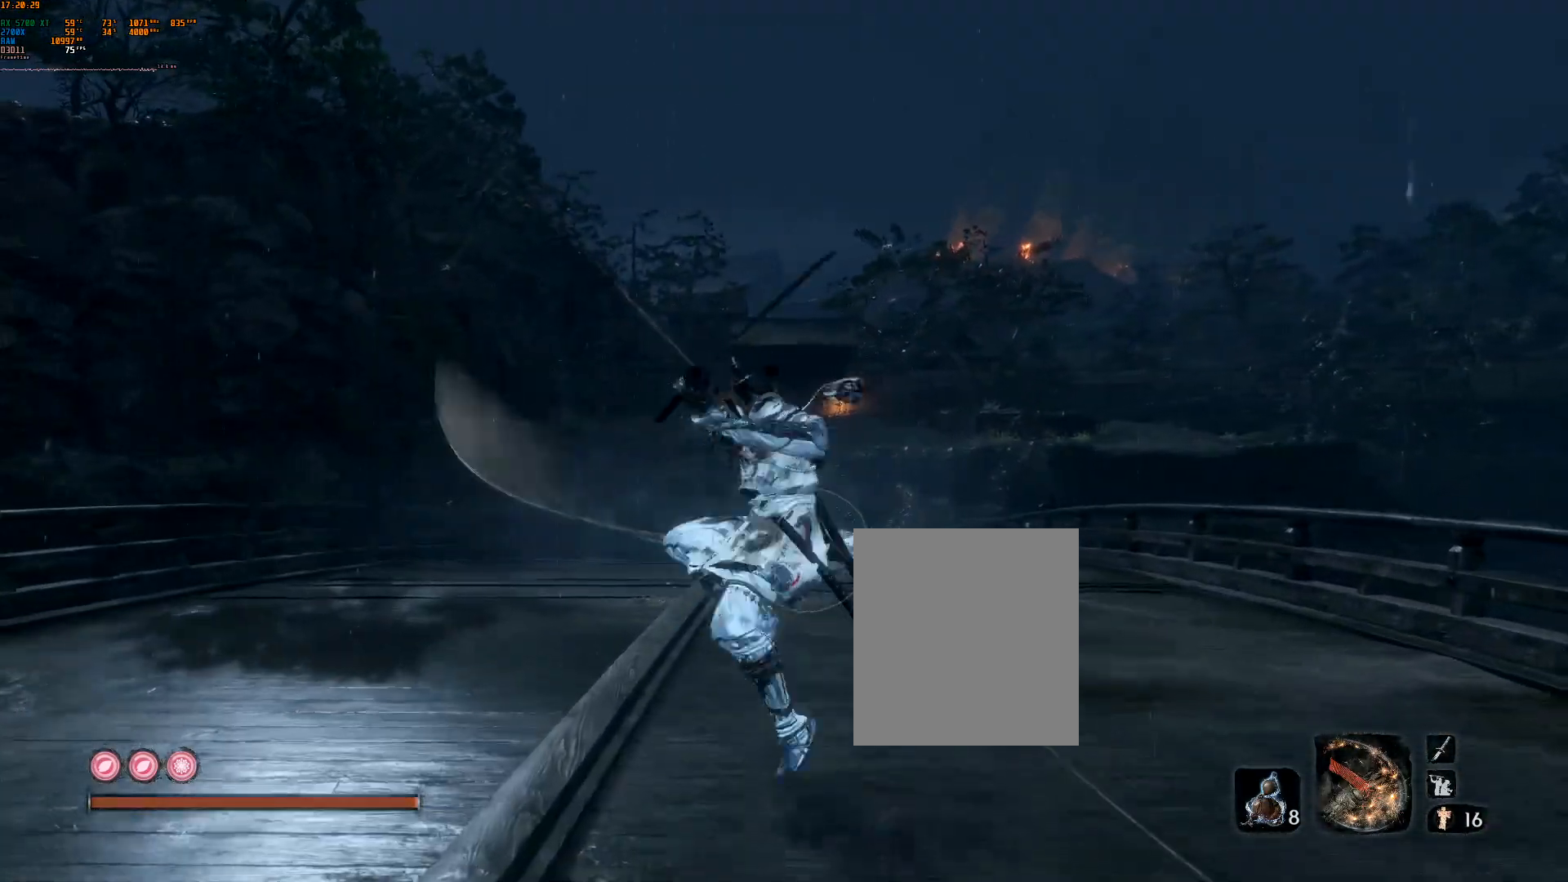
{"dt_ms": 500, "buttons": ["R2"], "left_stick": "up", "events": [[50, "R2", "up"], [100, "R2", "down"], [450, "R2", "up"], [500, "R2", "down"]]}
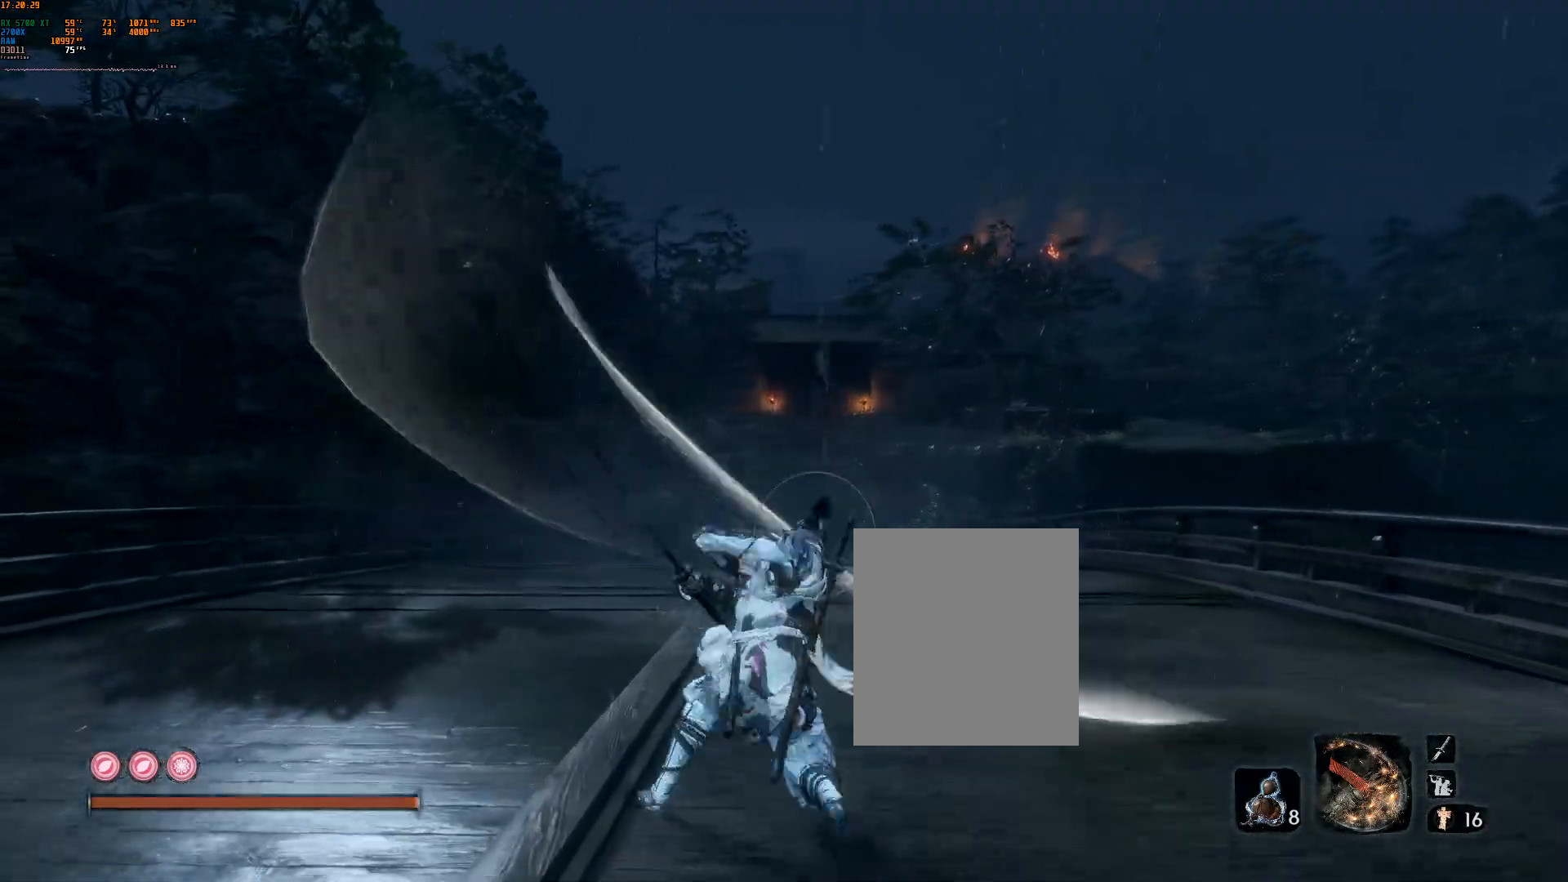
{"dt_ms": 500, "buttons": ["R2"], "left_stick": "up", "events": [[150, "R2", "up"], [217, "R2", "down"], [367, "R2", "up"], [433, "R2", "down"]]}
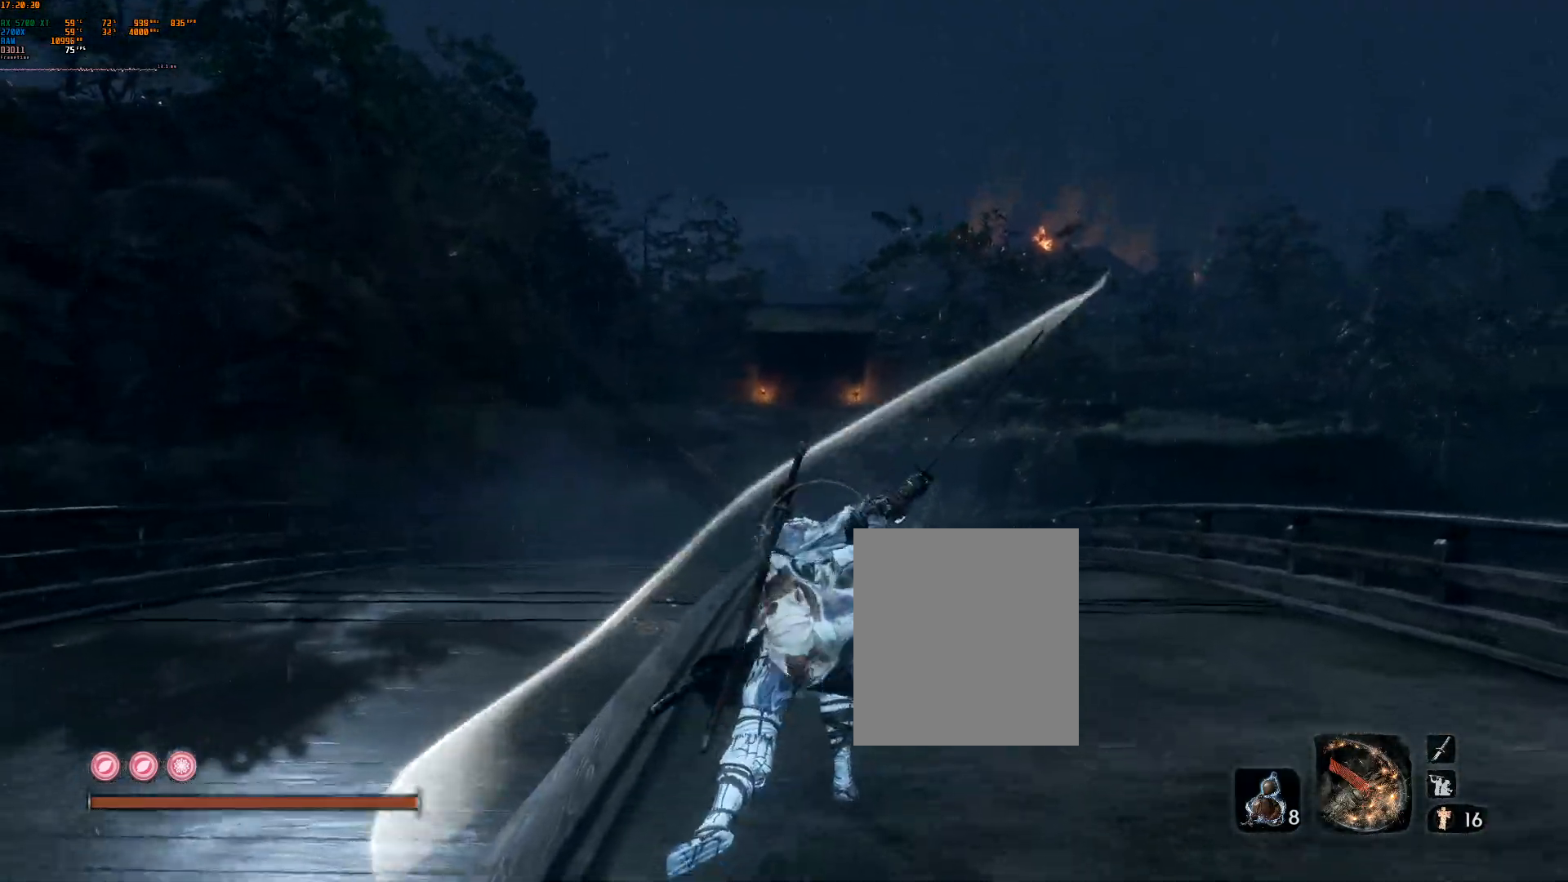
{"dt_ms": 500, "buttons": [], "left_stick": "up", "events": [[67, "R2", "up"]]}
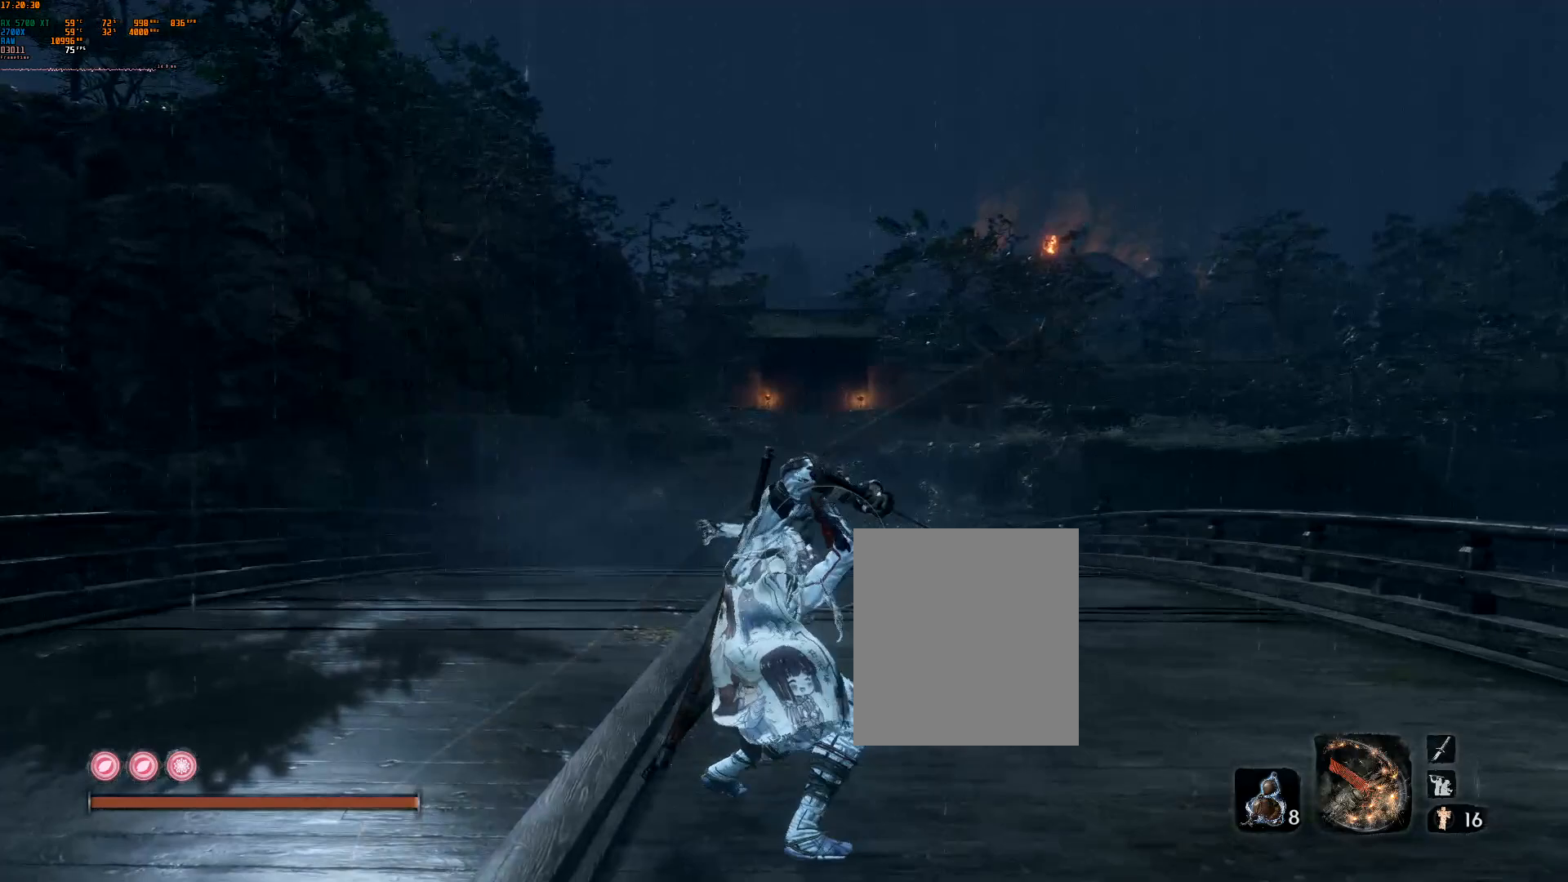
{"dt_ms": 500, "buttons": [], "left_stick": "up", "events": []}
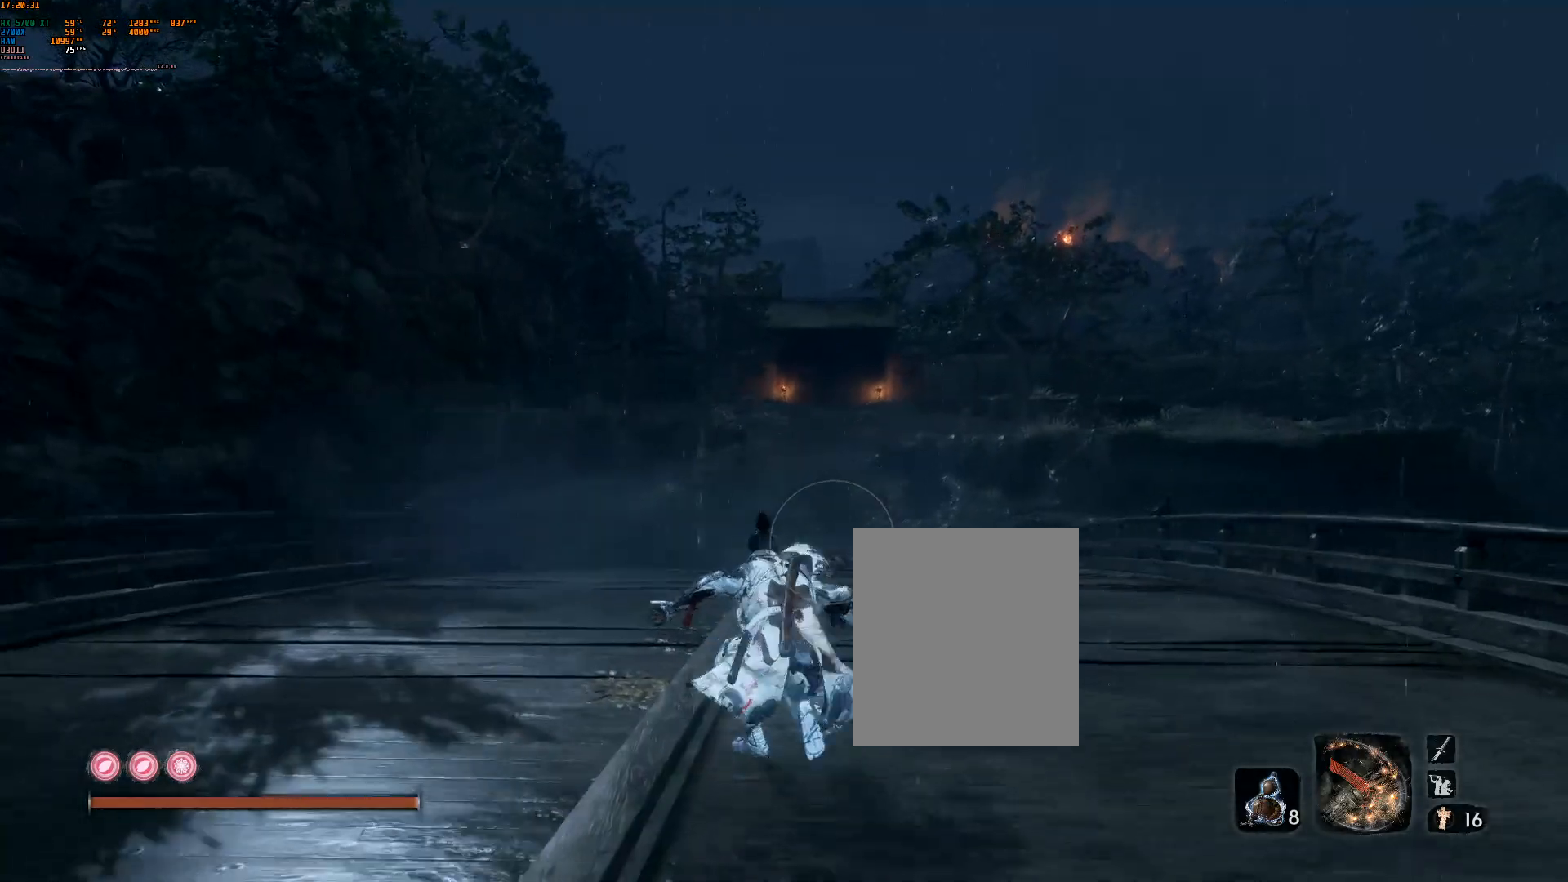
{"dt_ms": 500, "buttons": [], "left_stick": "up", "events": [[33, "L2", "down"], [83, "L2", "up"]]}
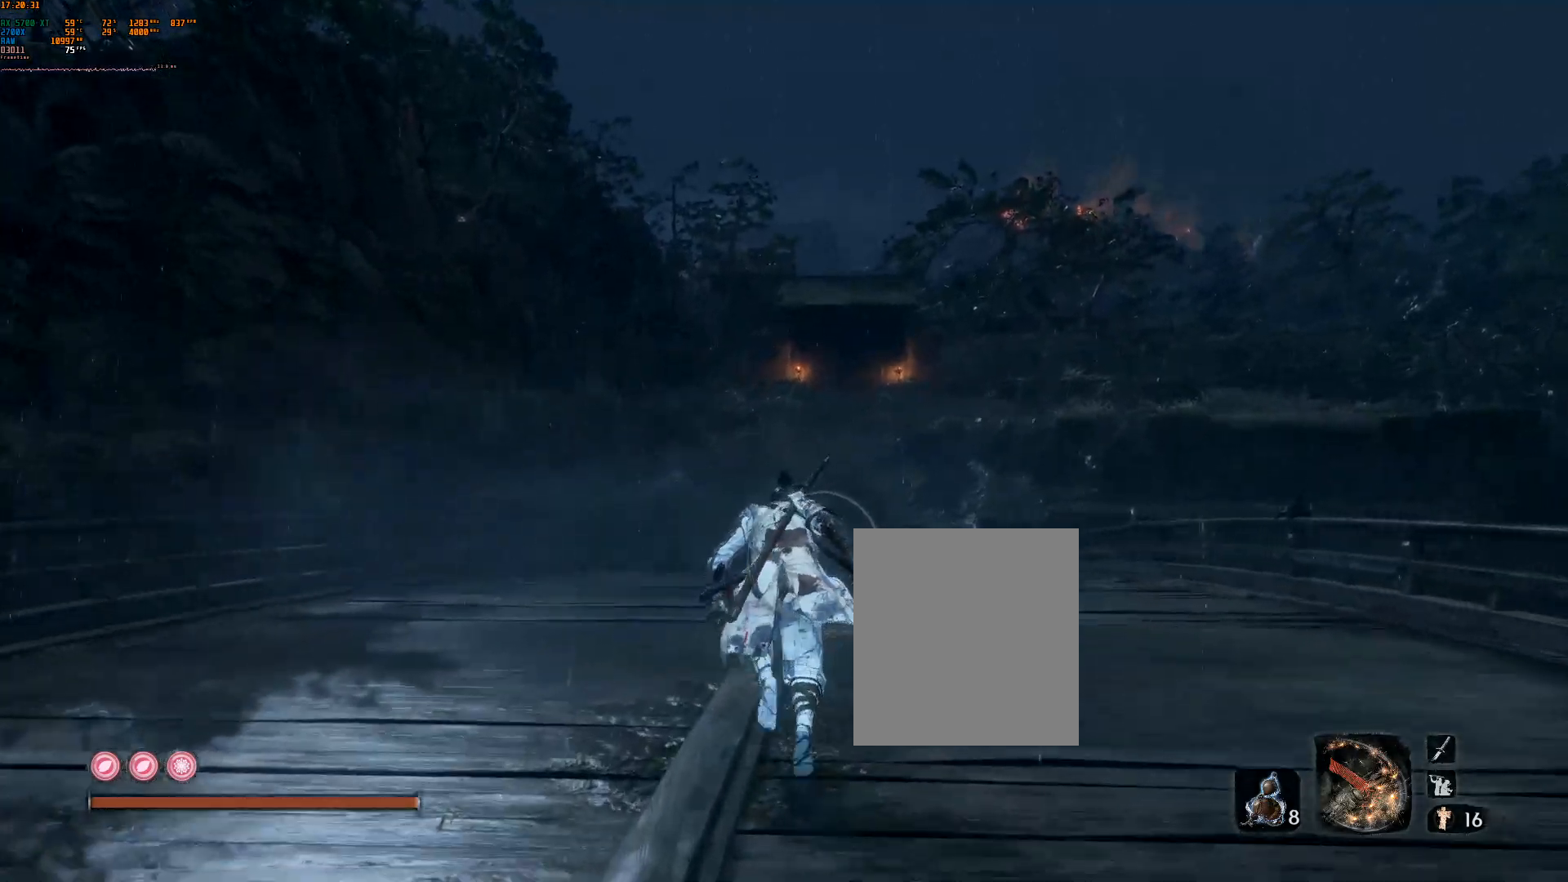
{"dt_ms": 500, "buttons": [], "left_stick": "up", "events": []}
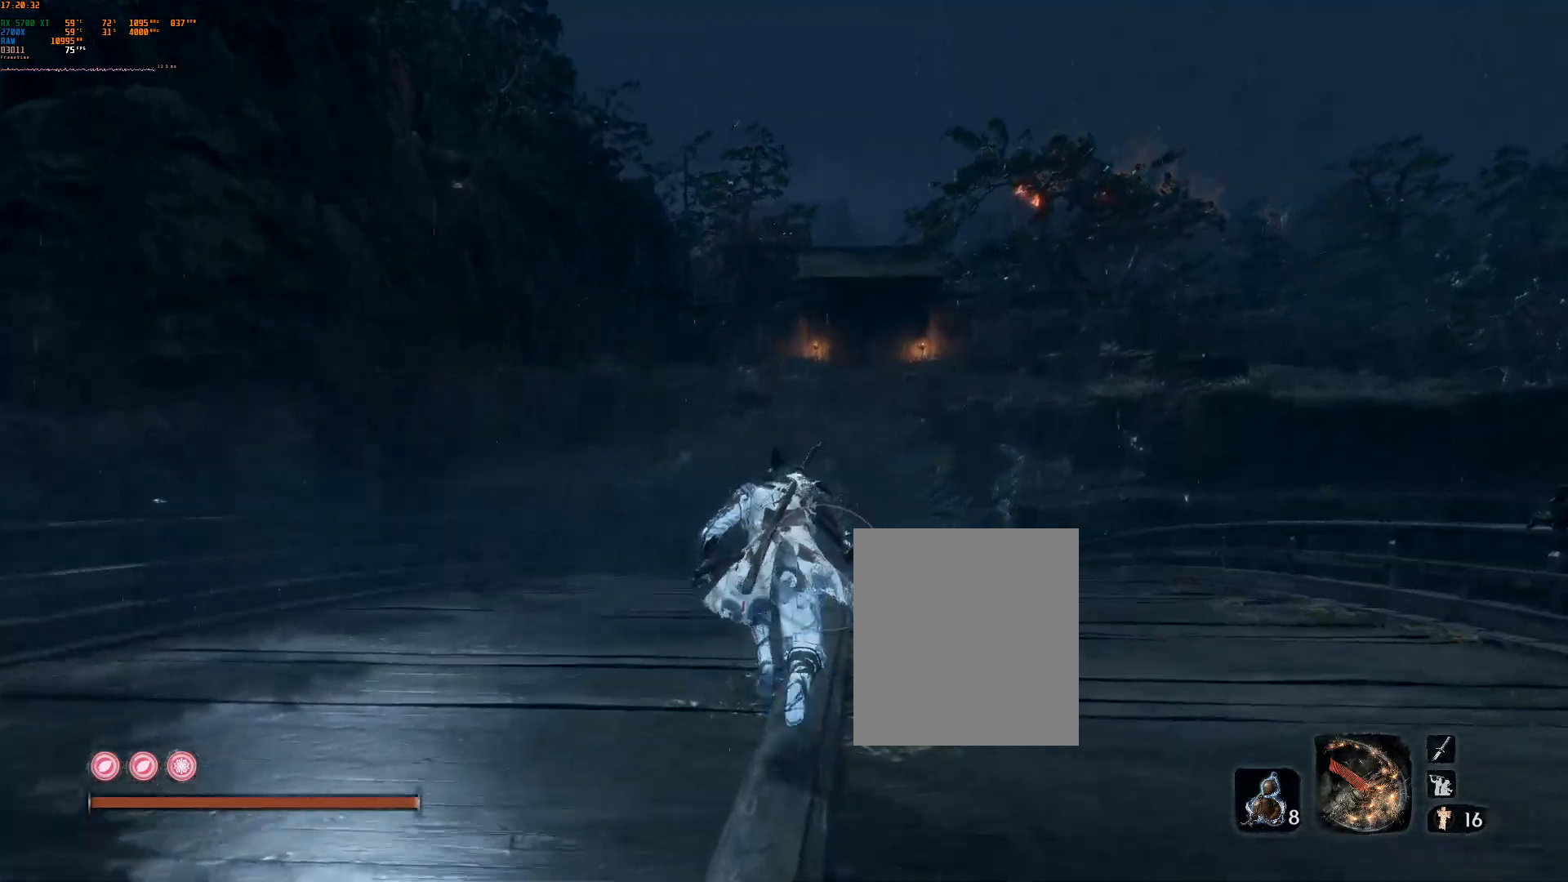
{"dt_ms": 500, "buttons": ["L2"], "left_stick": "up", "events": [[133, "L2", "down"], [317, "R2", "down"], [483, "R2", "up"]]}
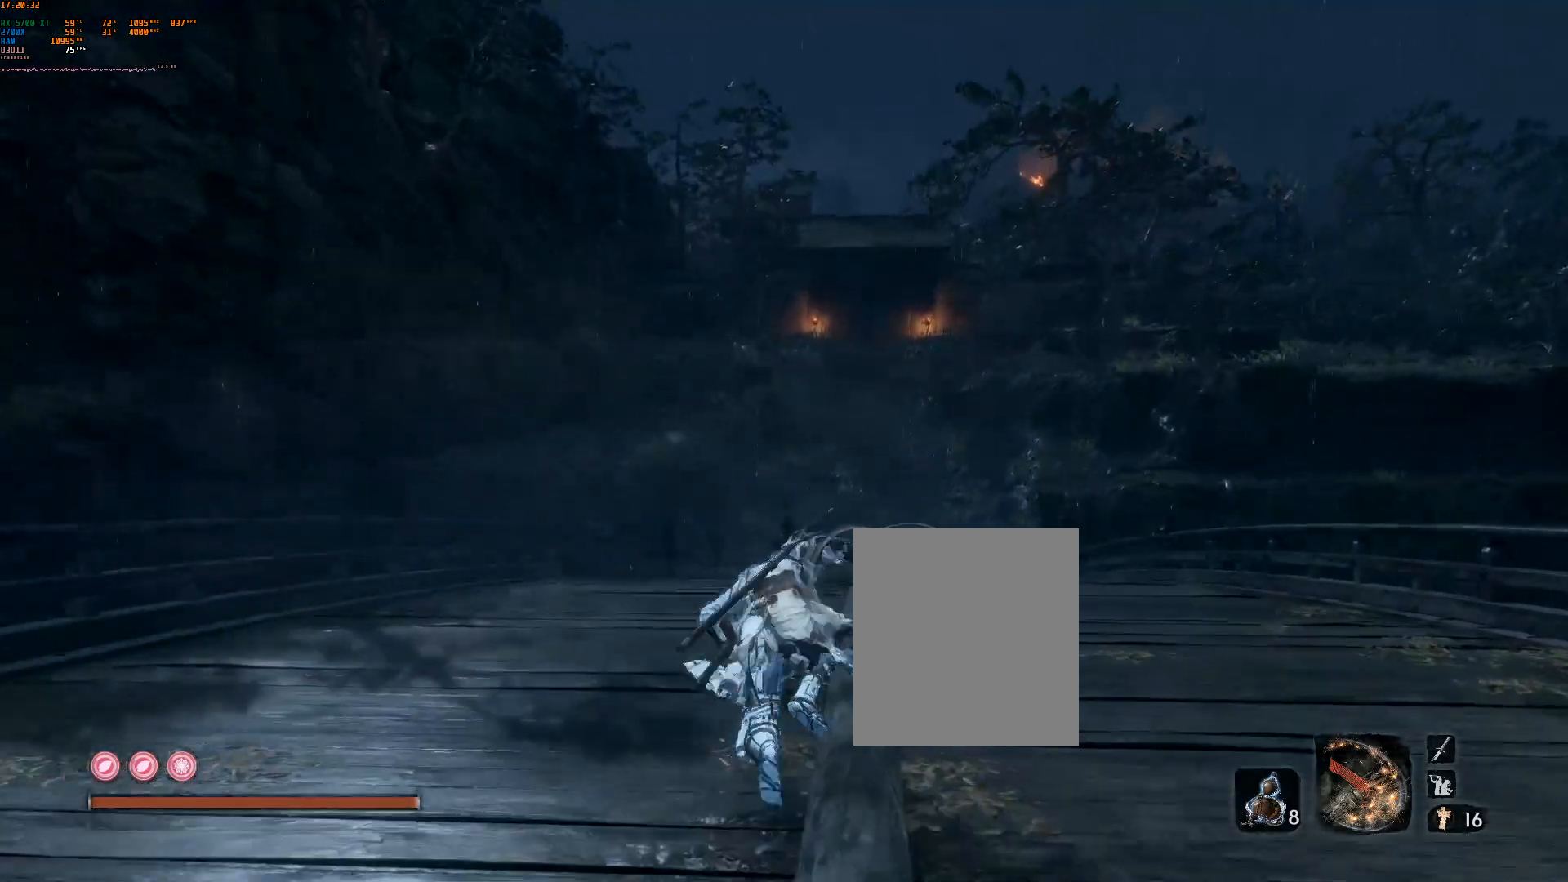
{"dt_ms": 500, "buttons": [], "left_stick": "up", "events": [[33, "L2", "up"]]}
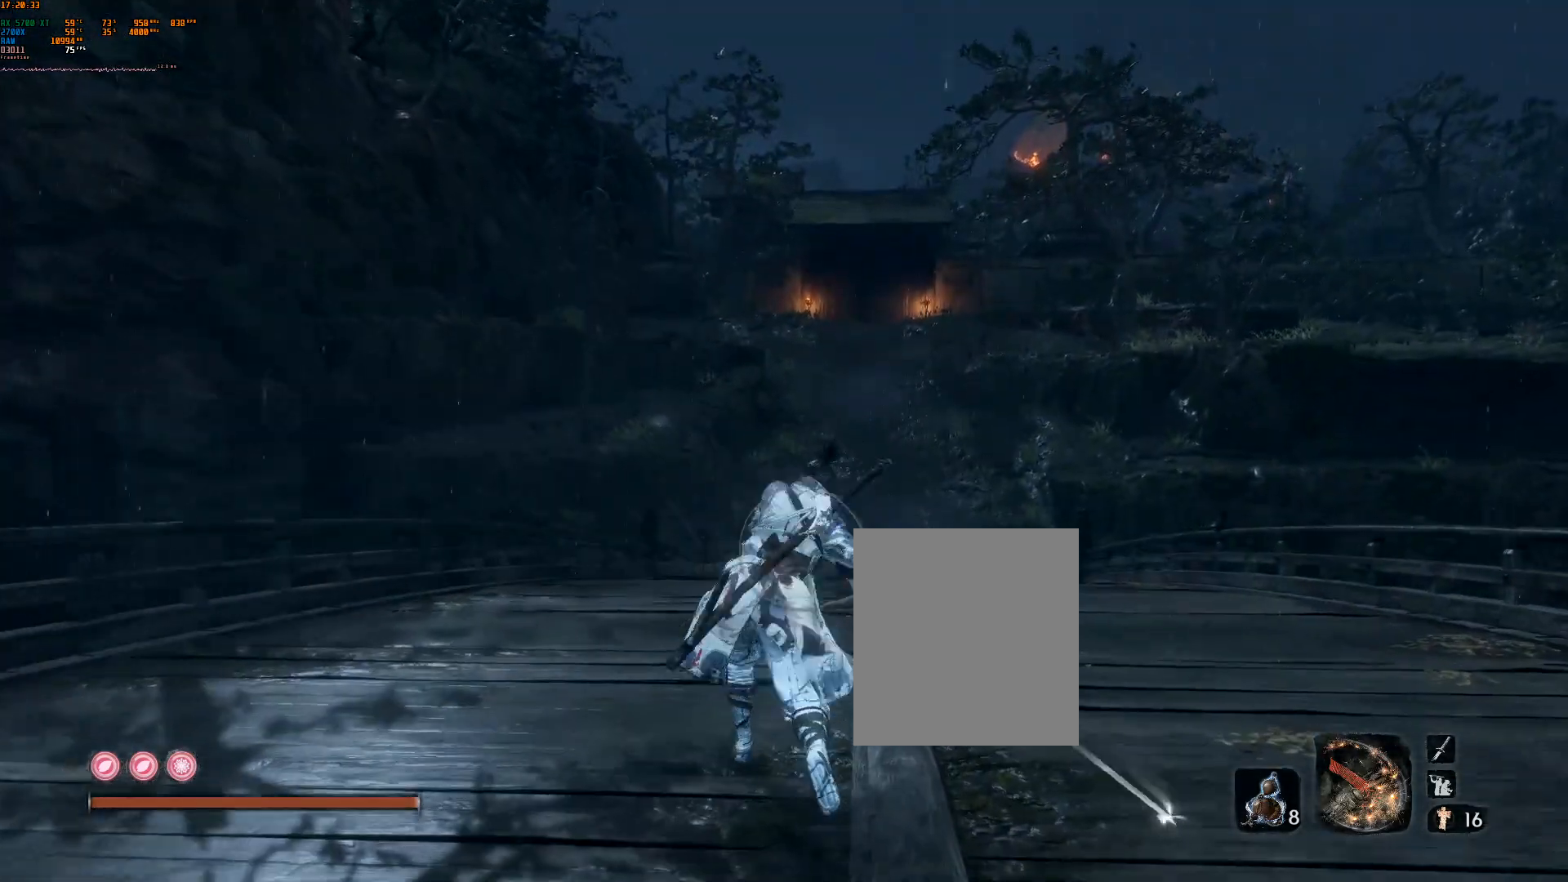
{"dt_ms": 500, "buttons": ["R2"], "left_stick": "center", "events": [[17, "R2", "down"], [133, "R2", "up"], [217, "R2", "down"], [267, "left_stick", "center"], [350, "R2", "up"], [417, "R2", "down"]]}
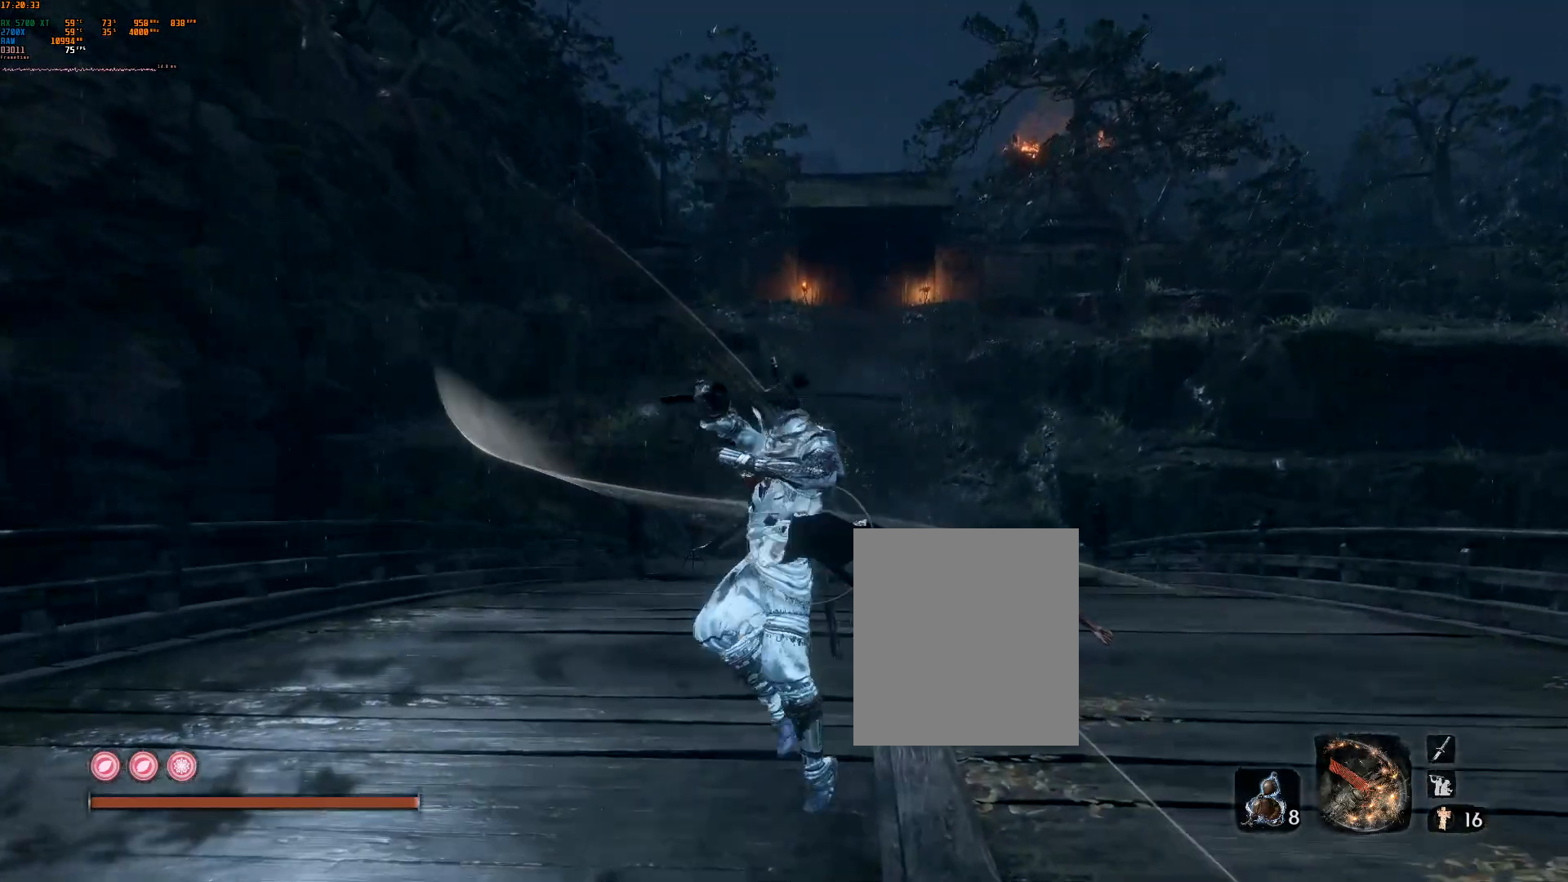
{"dt_ms": 1000, "buttons": ["R2"], "left_stick": "center"}
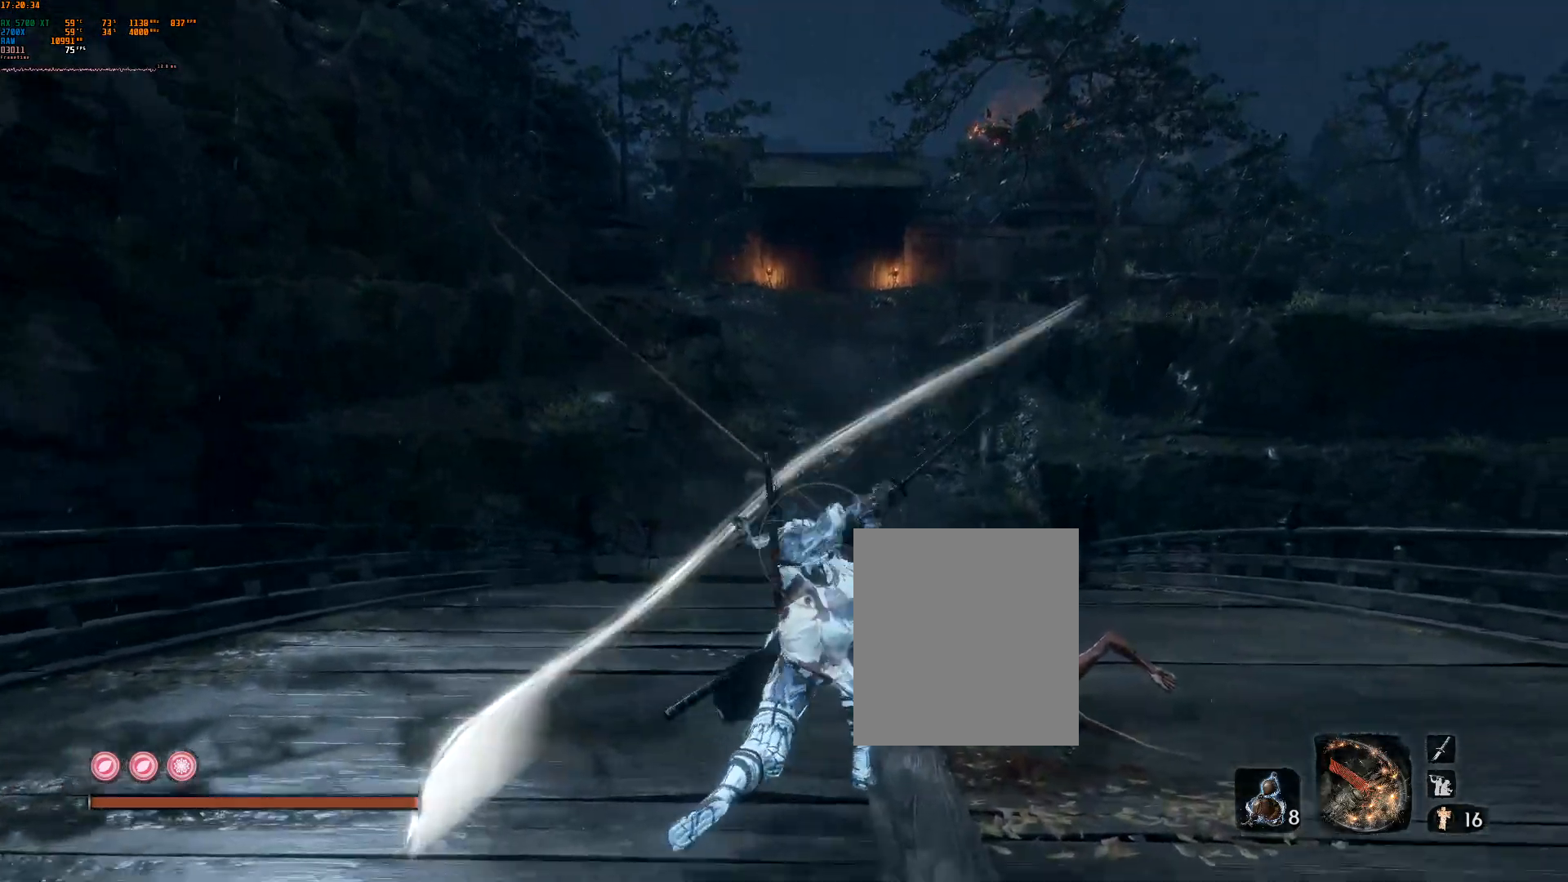
{"dt_ms": 500, "buttons": ["R2"], "left_stick": "center", "events": [[300, "R2", "up"], [367, "R2", "down"]]}